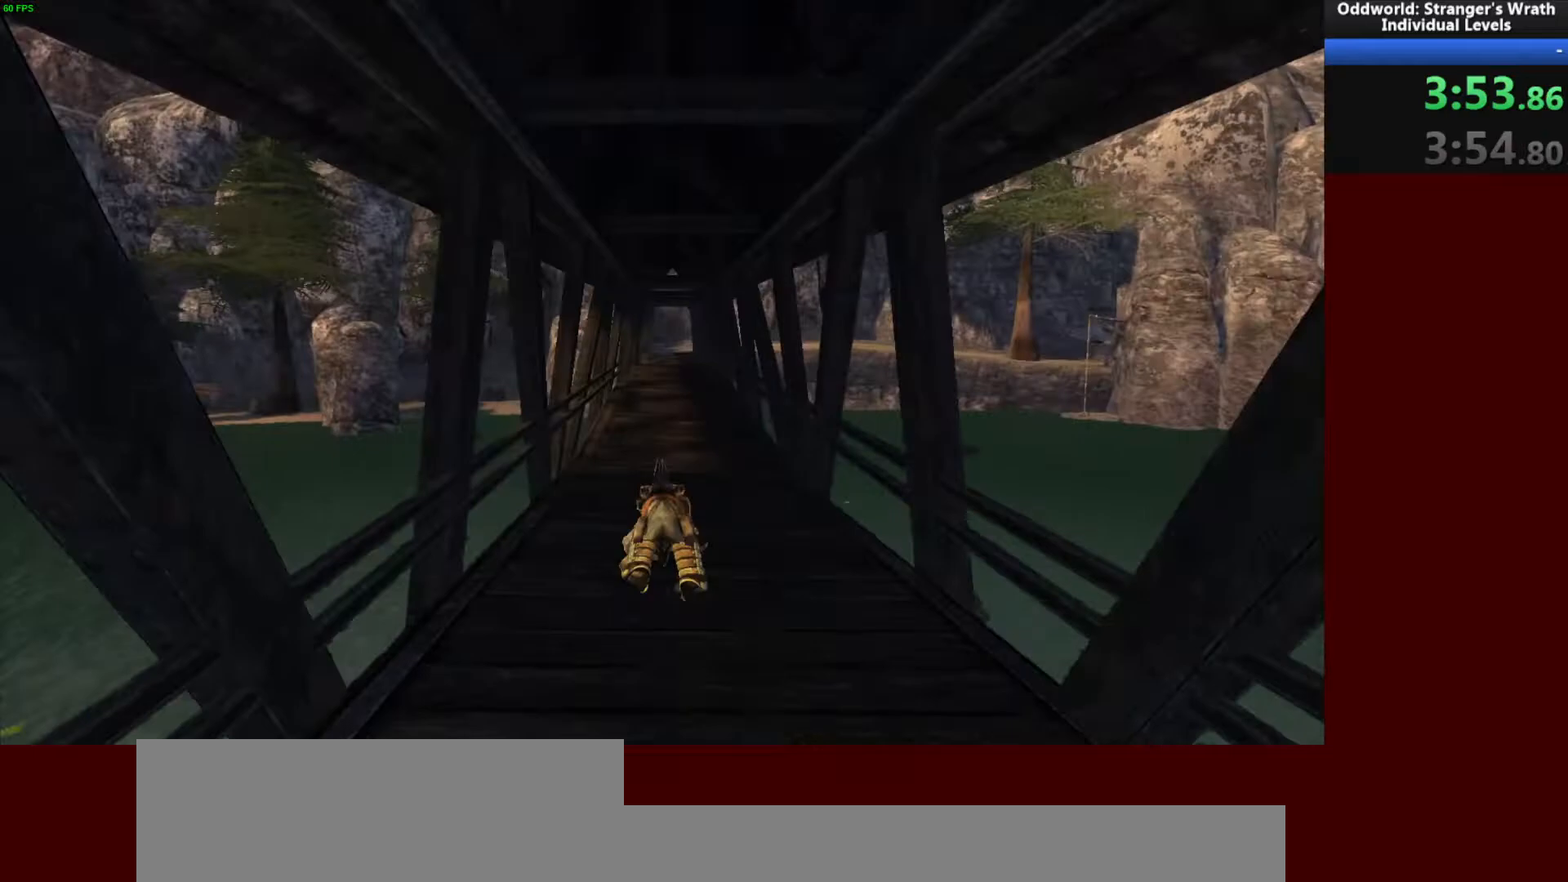
Gameplay with keyboard and mouse; each line is a JSON object with the keys and mouse buttons held at the frame after it. "events" lists presses ("down") and releases ("up") of "a", "ctrl", "d", "e", "f", "q", "r", "s", "shift", "space", "tab", "w", "mouse_left", "mouse_wheel", "mouse_right", "mouse_mb4" and "mouse_mb5" between this image and that frame as [ms after this image, input, new state], when the widget could be followed in between. "mouse_left", "mouse_wheel", "mouse_right", "mouse_mb4", "mouse_mb5" = the "left", "wheel", "right", "mb4", "mb5" buttons of the "mouse" list. No other keys are recorded. "wheel" means that the mouse wheel is clicked or scrolled. Mouse movement is not recorded.
{"keys": ["w"], "mouse": [], "events": []}
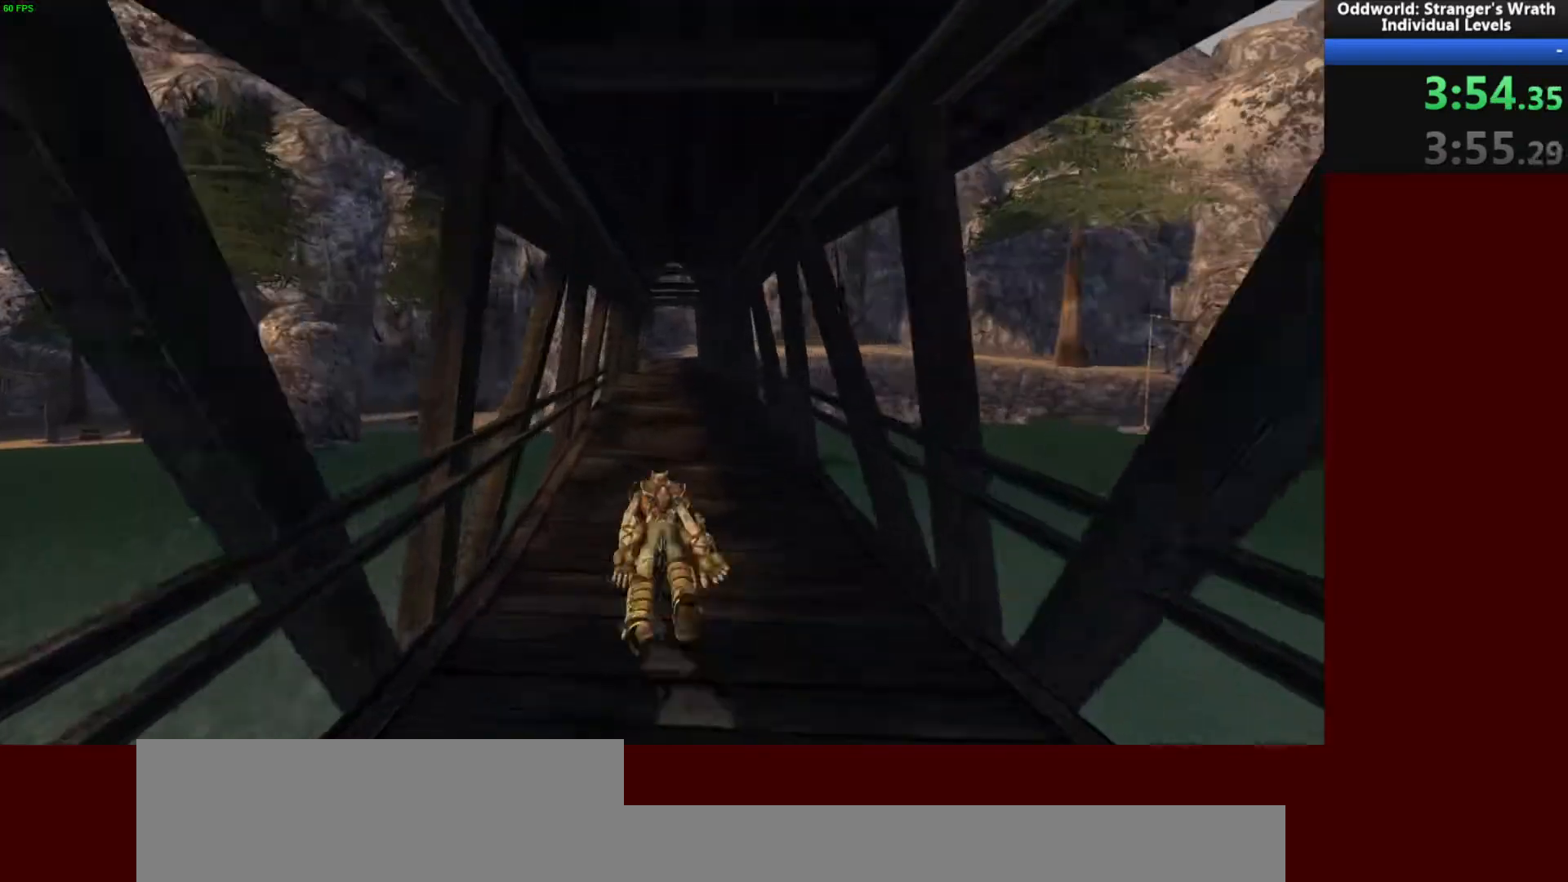
{"keys": ["w"], "mouse": [], "events": []}
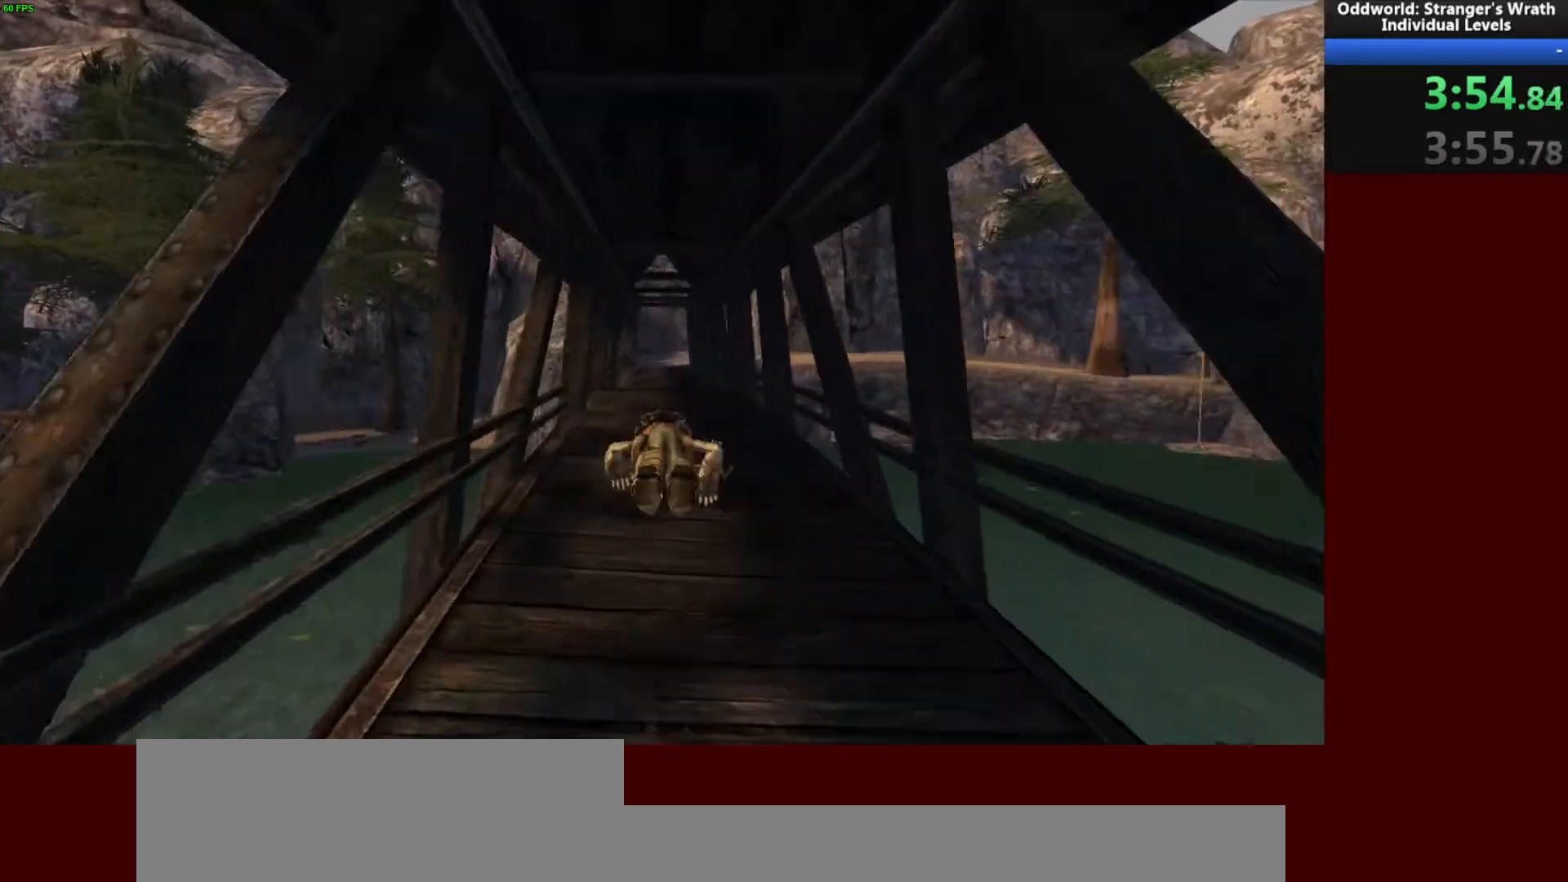
{"keys": ["w"], "mouse": [], "events": []}
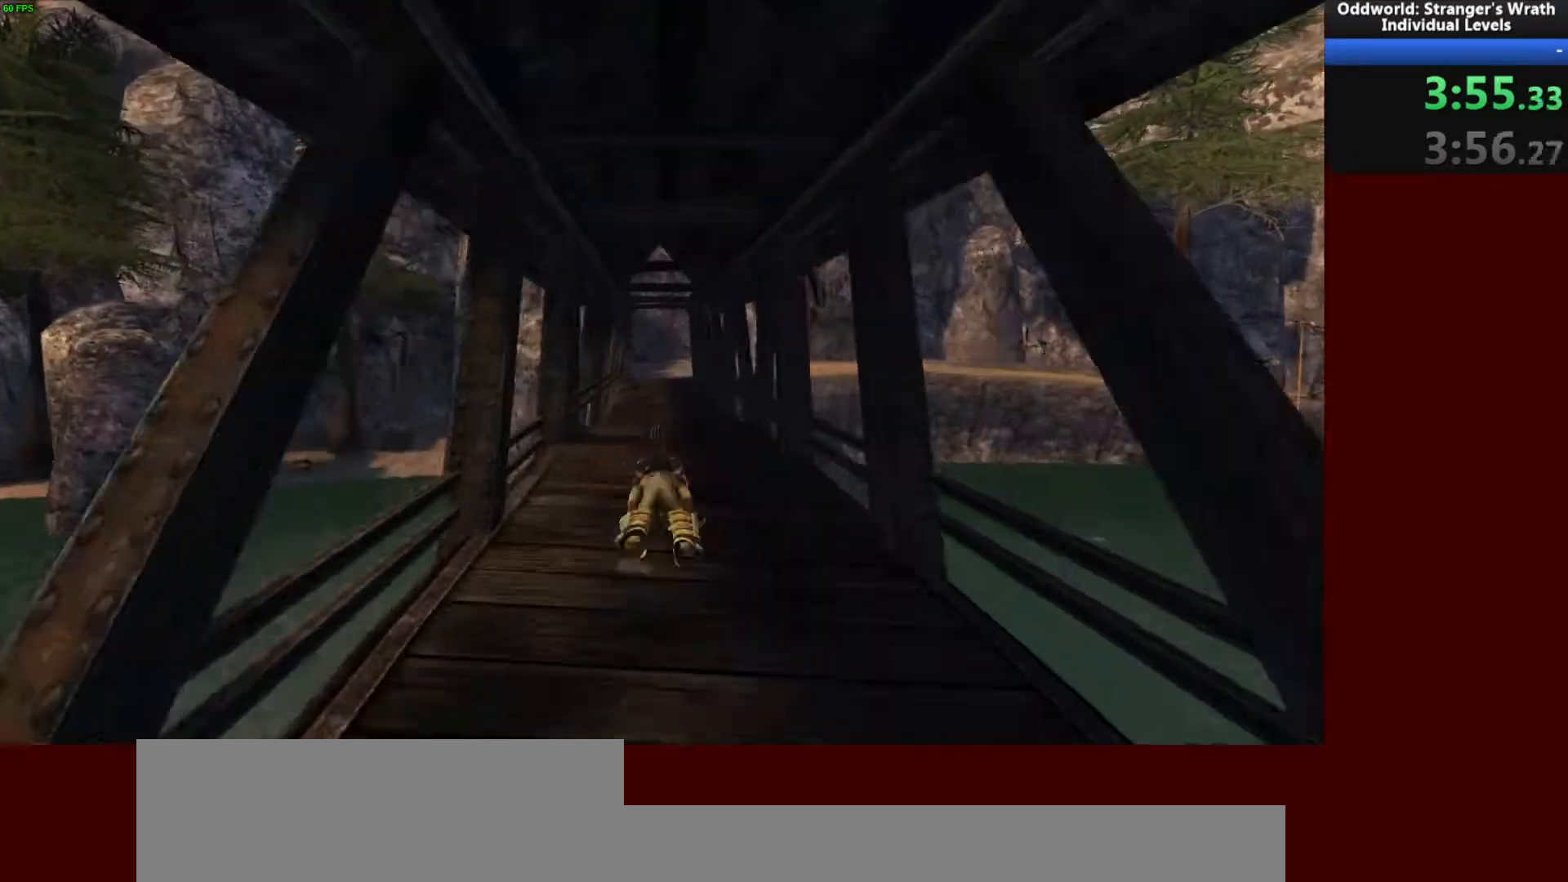
{"keys": ["w"], "mouse": [], "events": []}
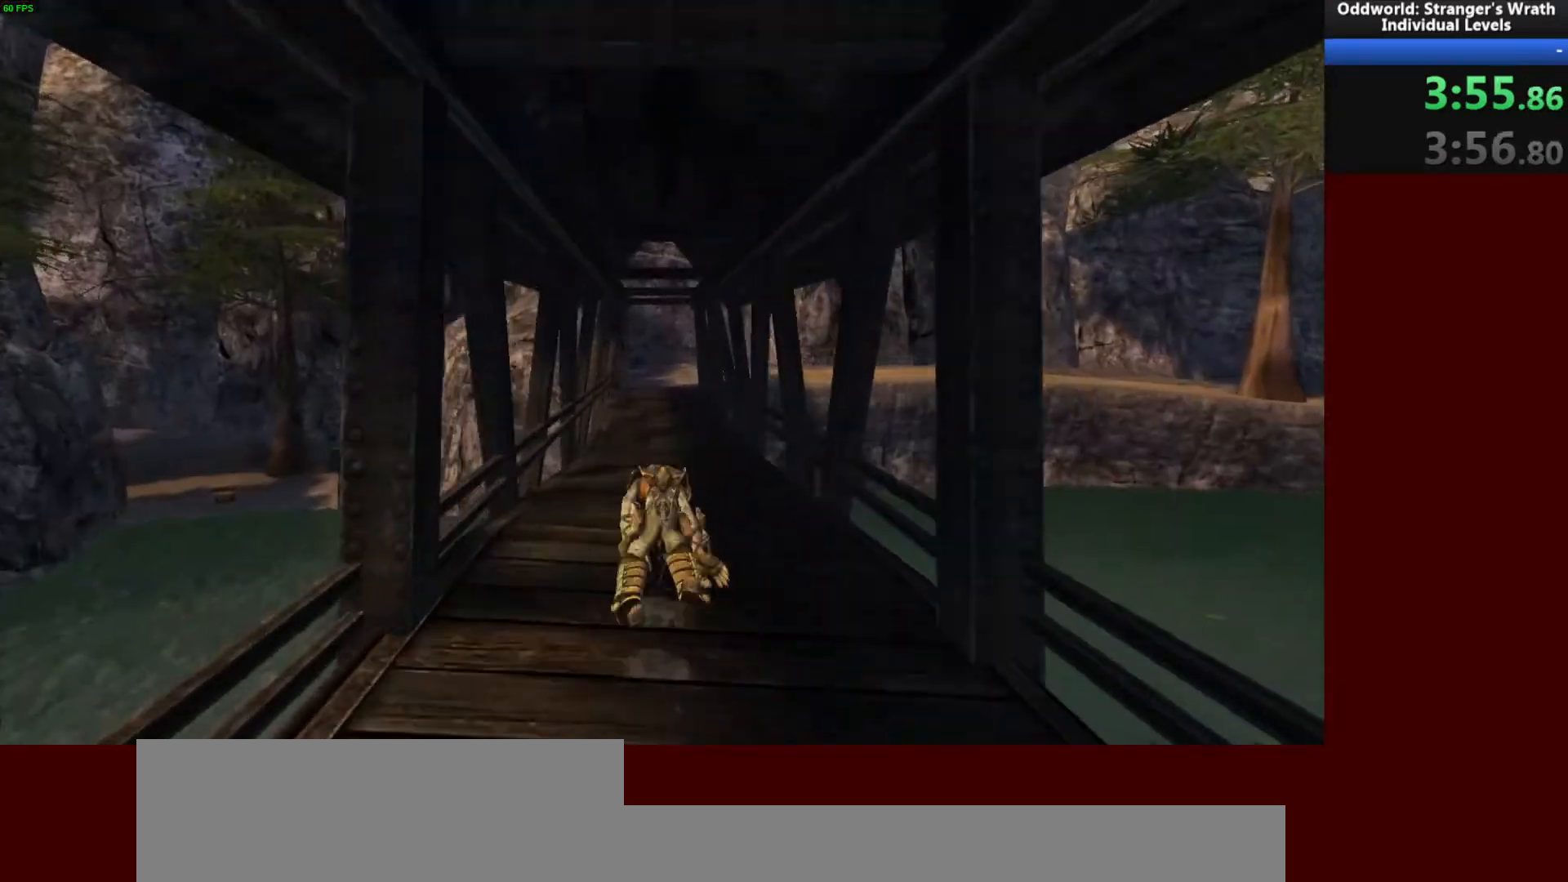
{"keys": ["w"], "mouse": [], "events": []}
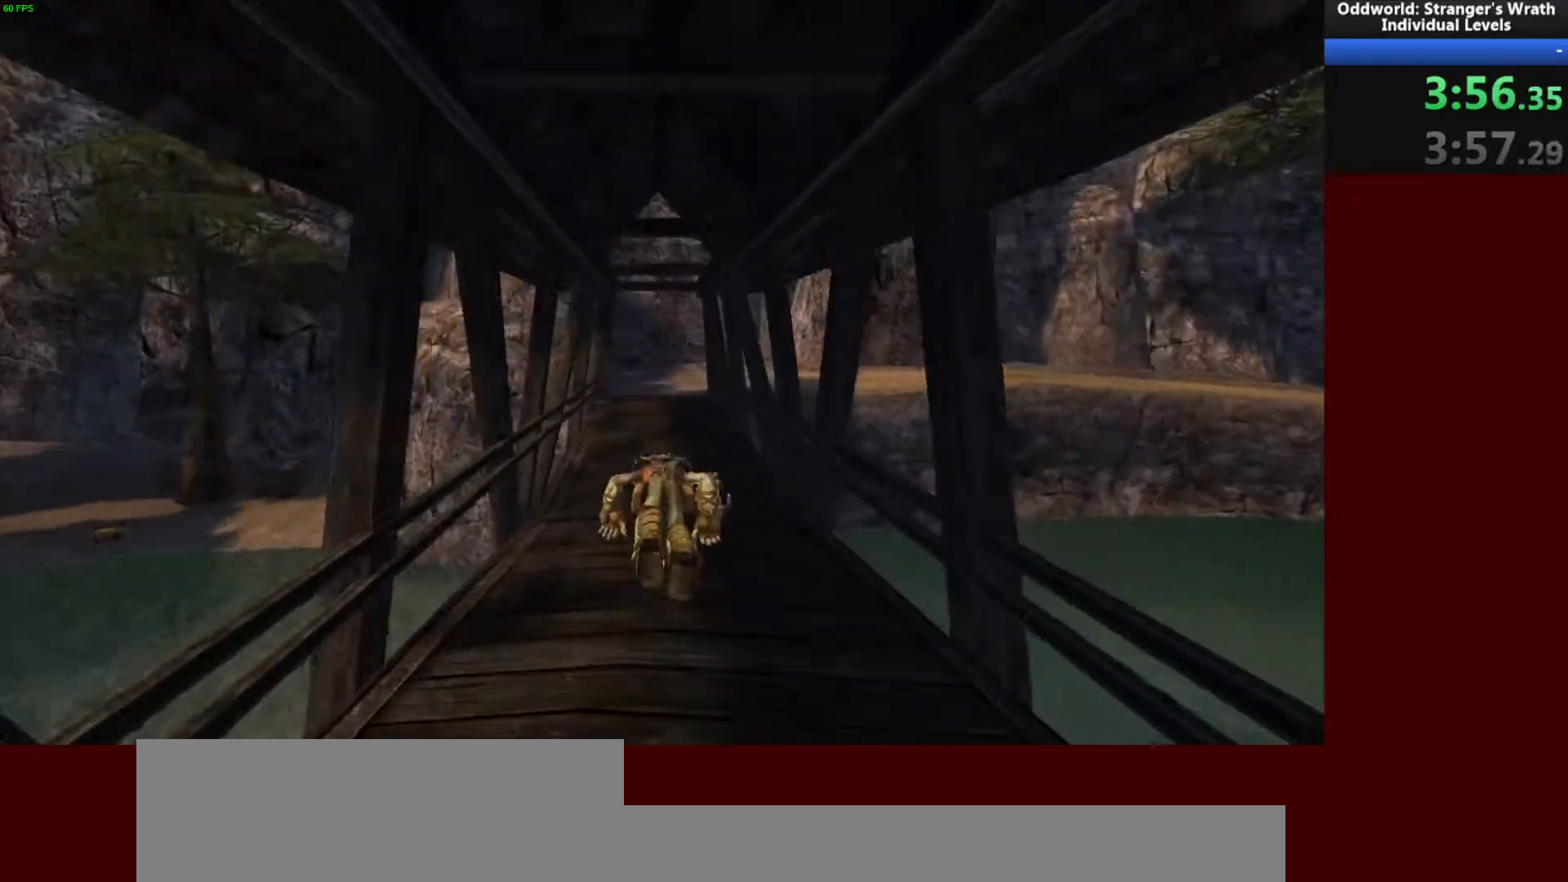
{"keys": ["w"], "mouse": [], "events": []}
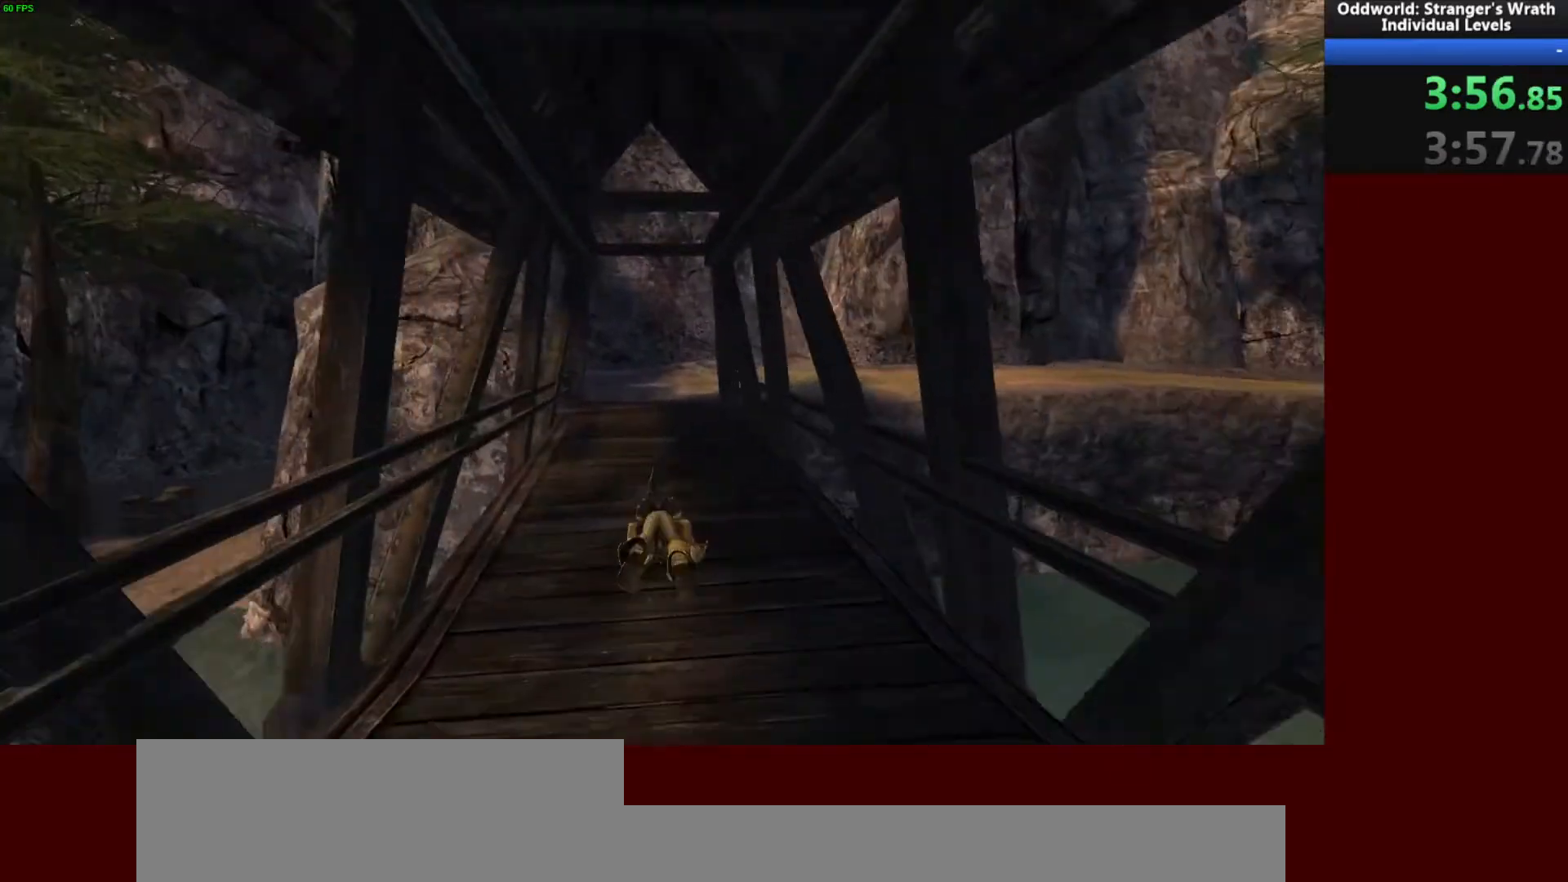
{"keys": ["w"], "mouse": [], "events": []}
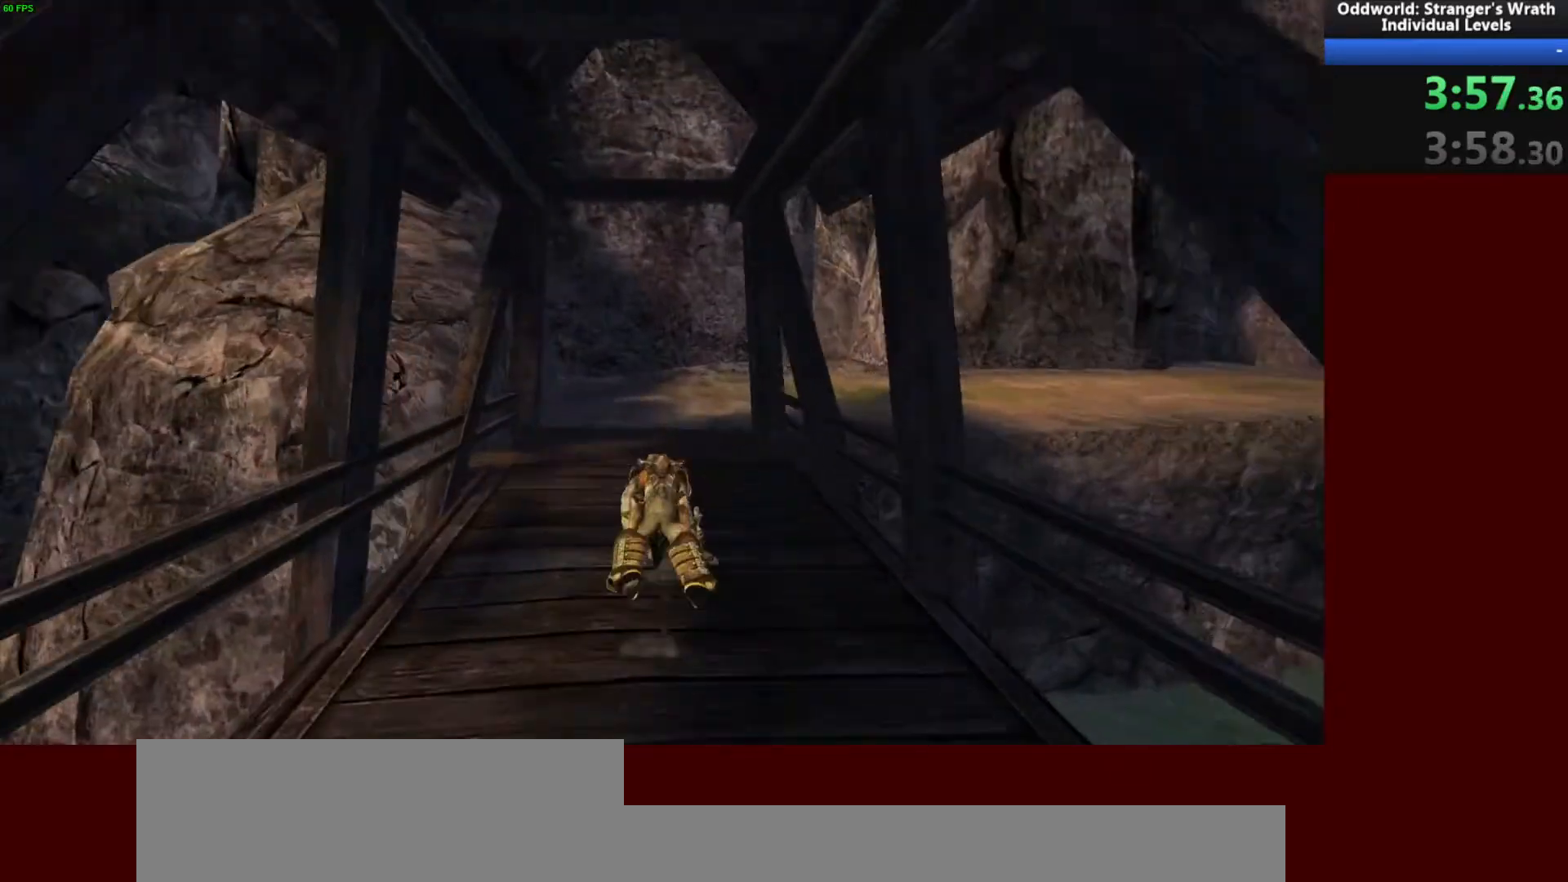
{"keys": ["d", "w"], "mouse": [], "events": [[333, "d", "down"]]}
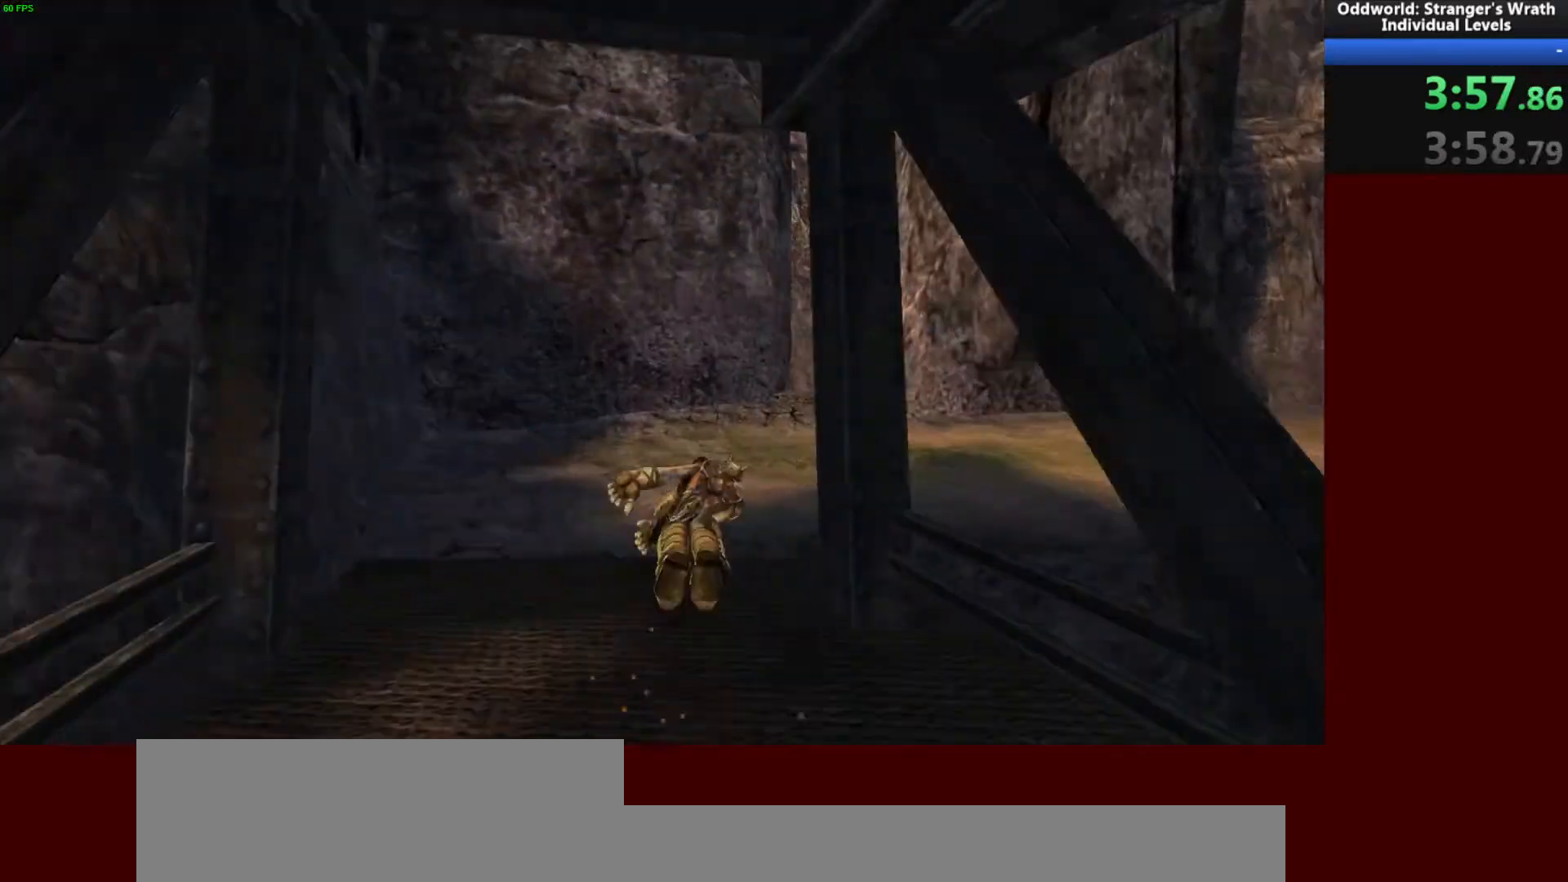
{"keys": ["w"], "mouse": [], "events": [[100, "w", "up"], [233, "w", "down"], [333, "d", "up"]]}
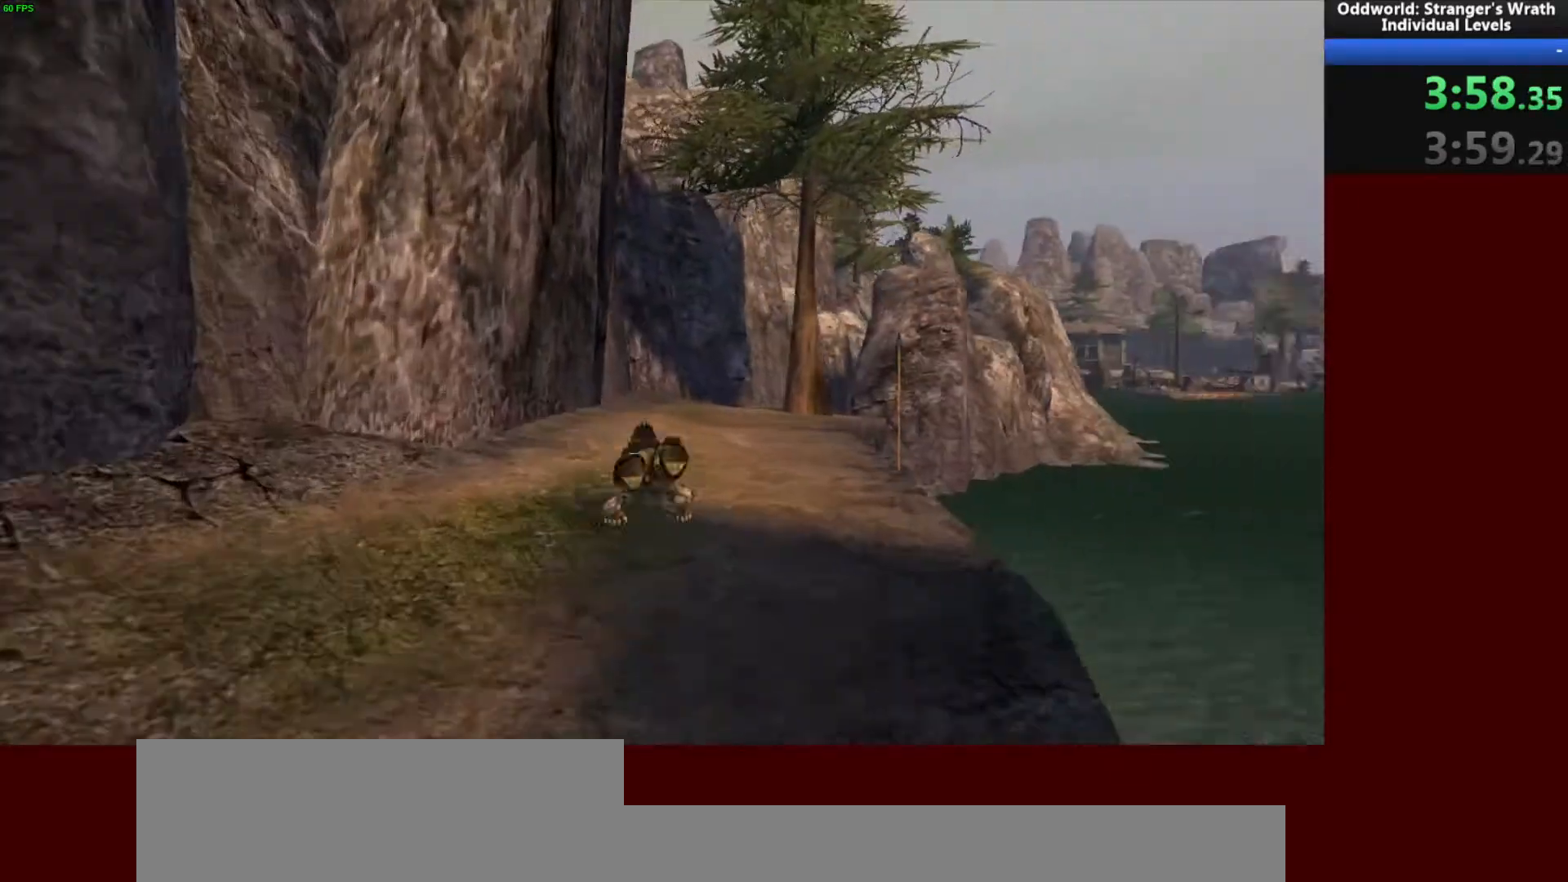
{"keys": ["w"], "mouse": [], "events": []}
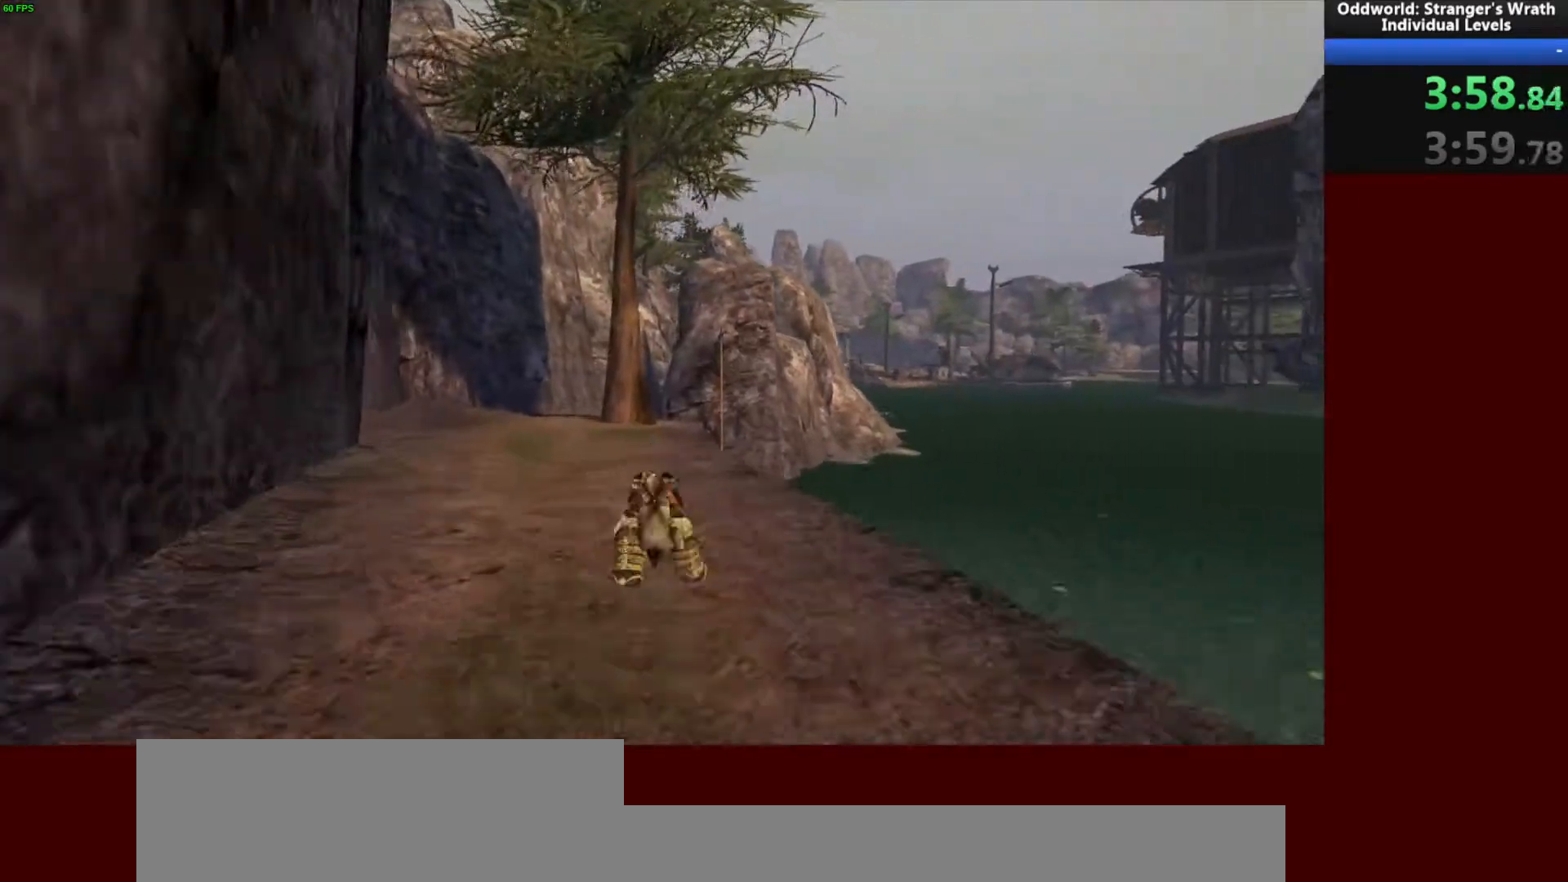
{"keys": ["w"], "mouse": [], "events": []}
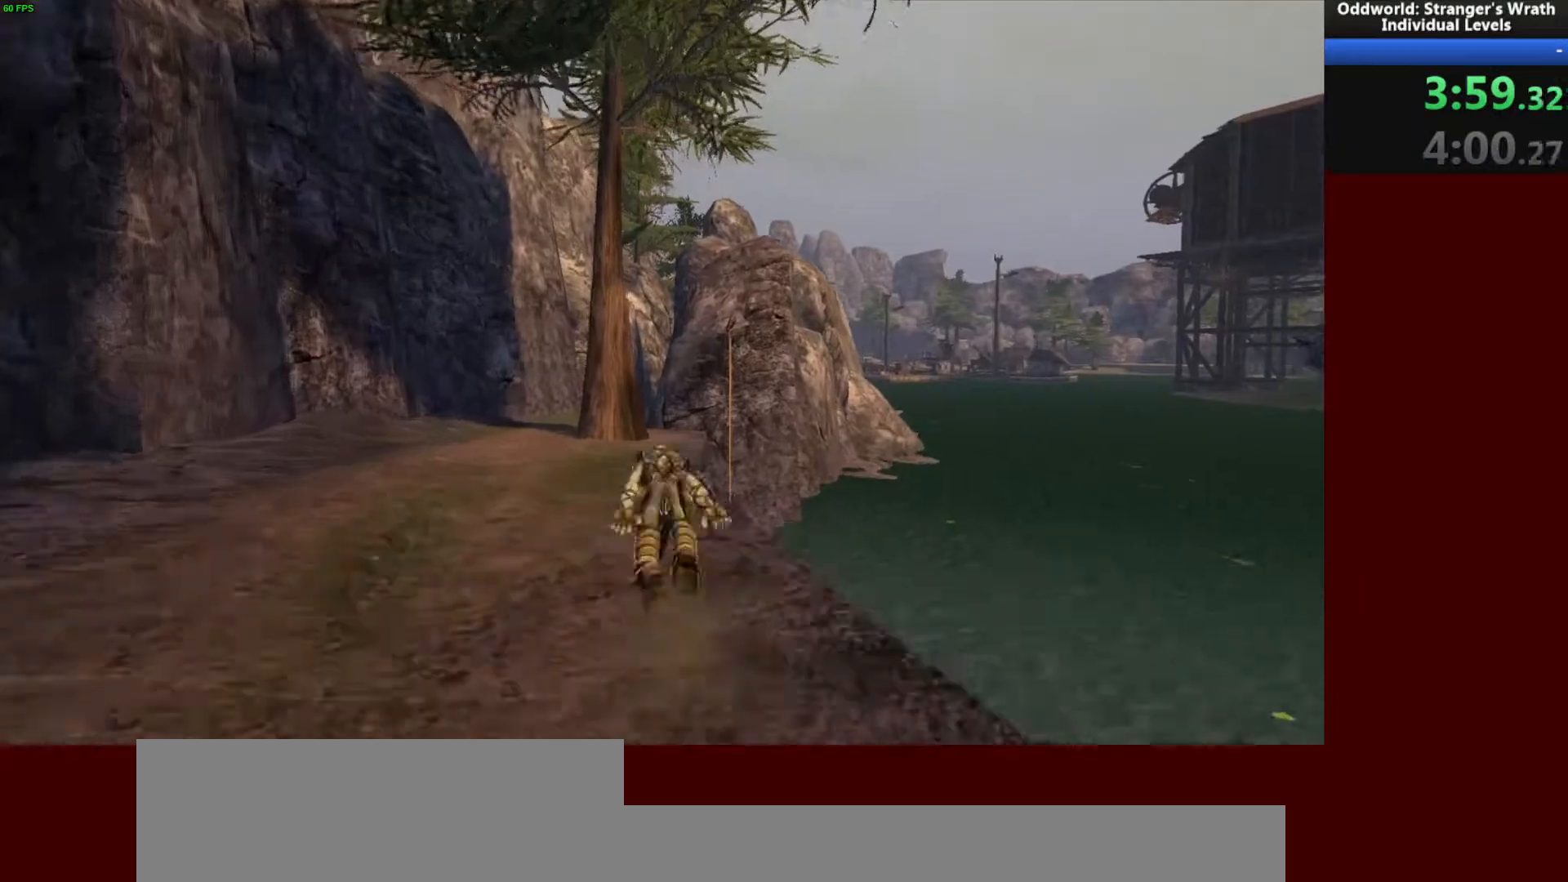
{"keys": ["w"], "mouse": [], "events": []}
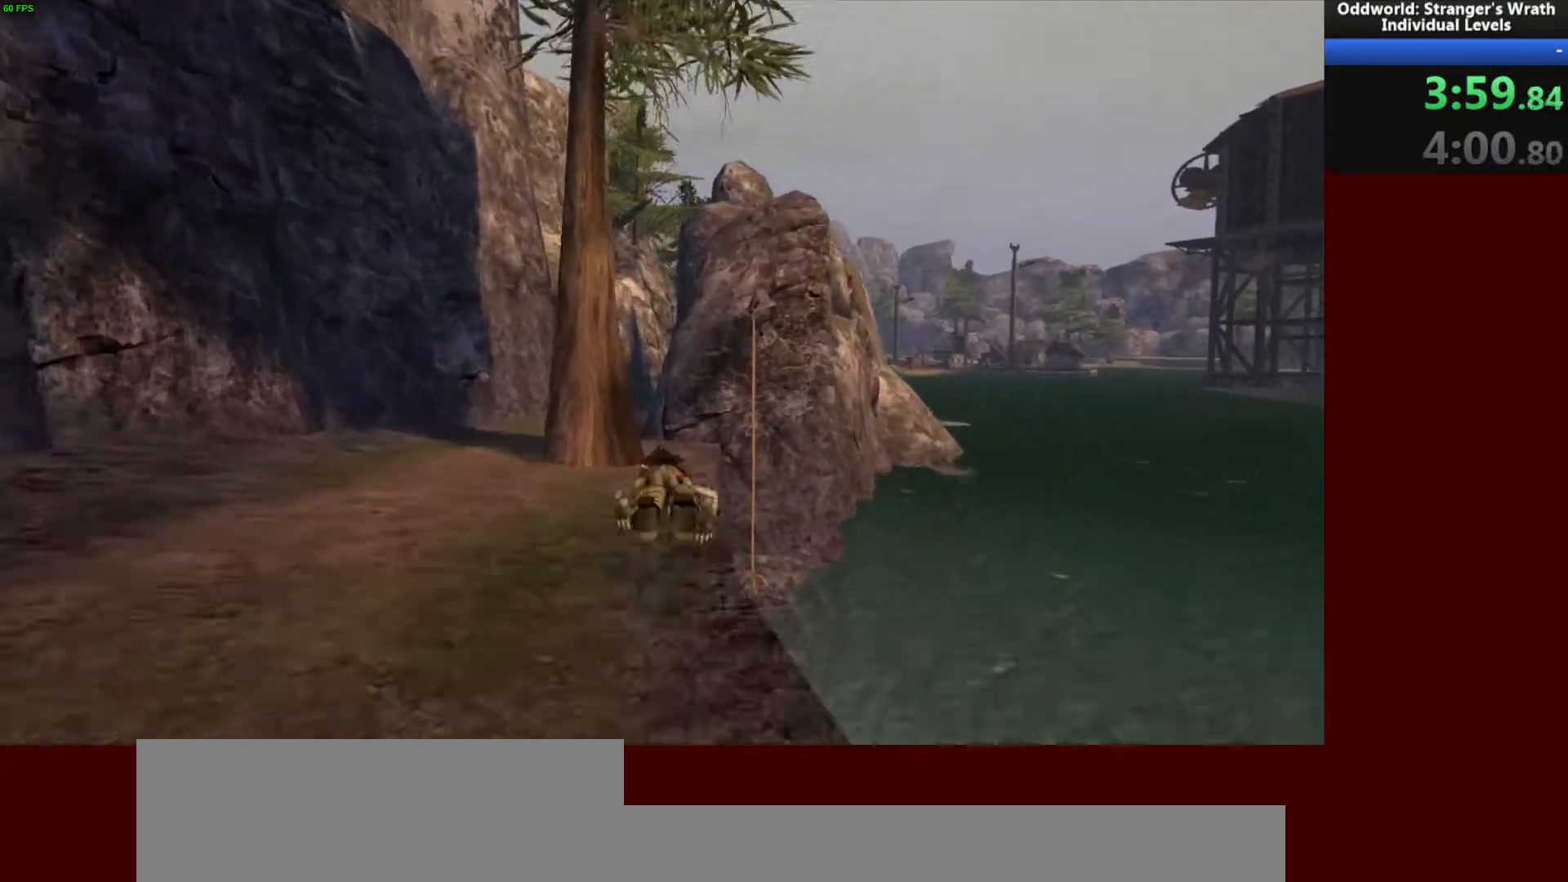
{"keys": ["w"], "mouse": [], "events": [[367, "space", "down"], [500, "space", "up"]]}
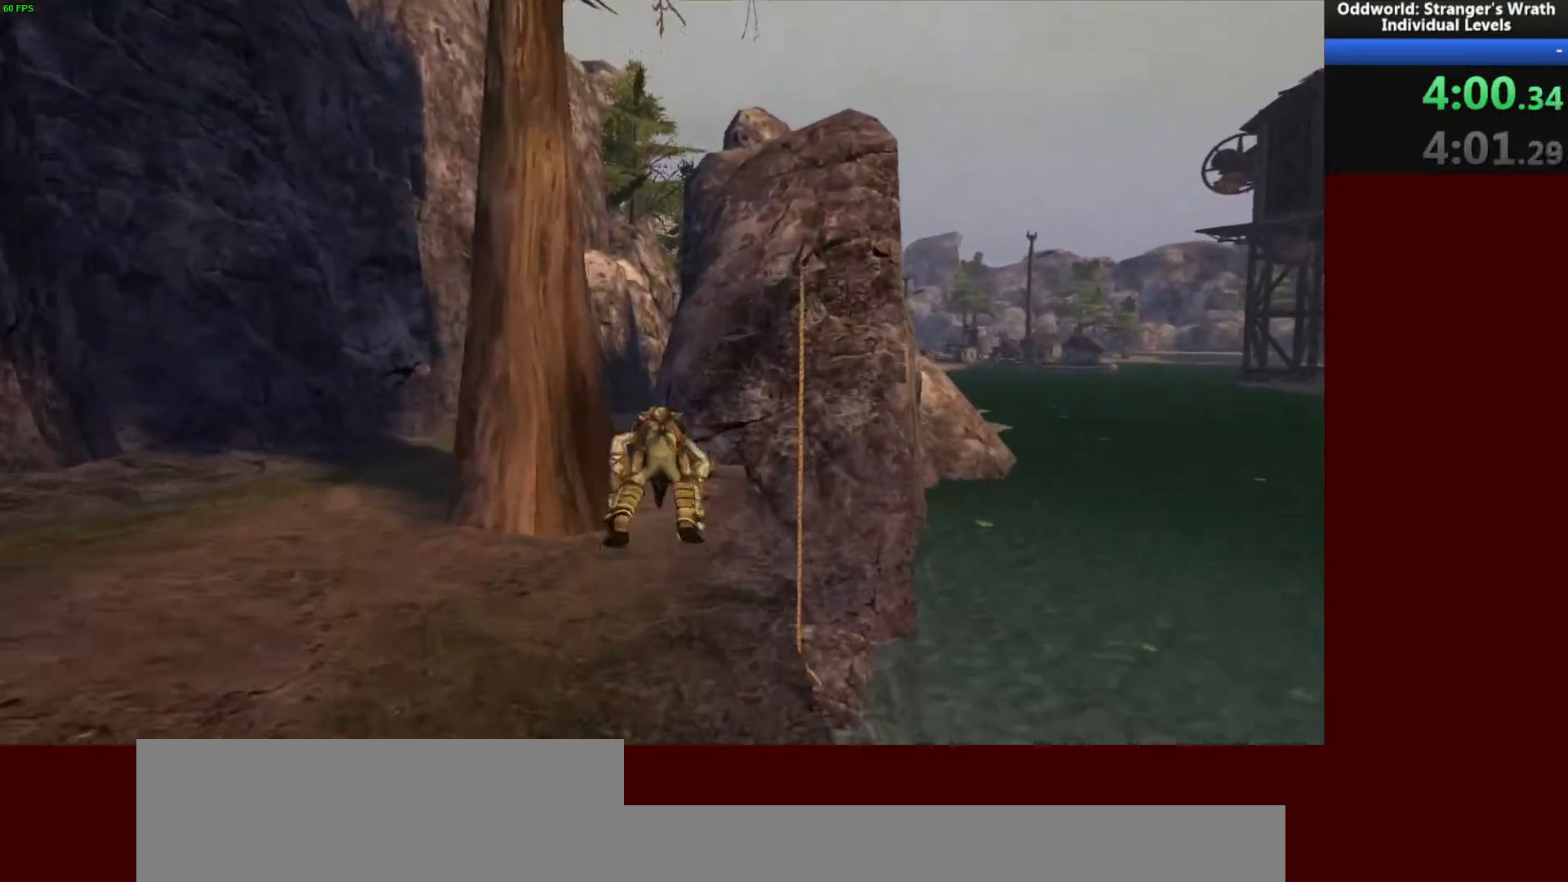
{"keys": ["a", "w"], "mouse": [], "events": [[33, "a", "down"], [200, "a", "up"], [233, "space", "down"], [333, "space", "up"], [500, "a", "down"]]}
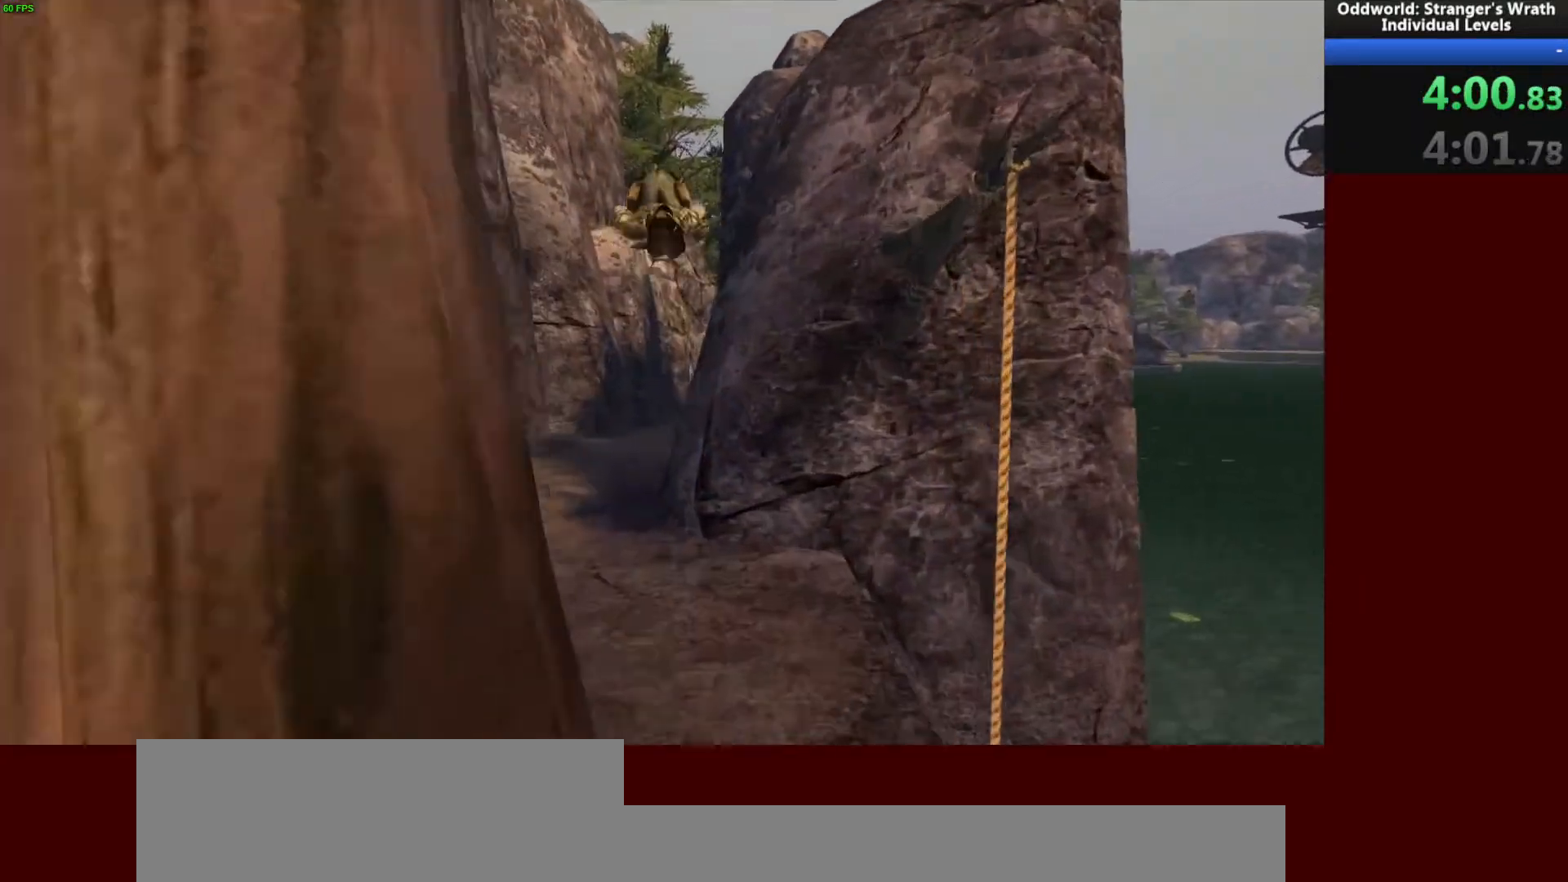
{"keys": ["w"], "mouse": [], "events": [[100, "a", "up"]]}
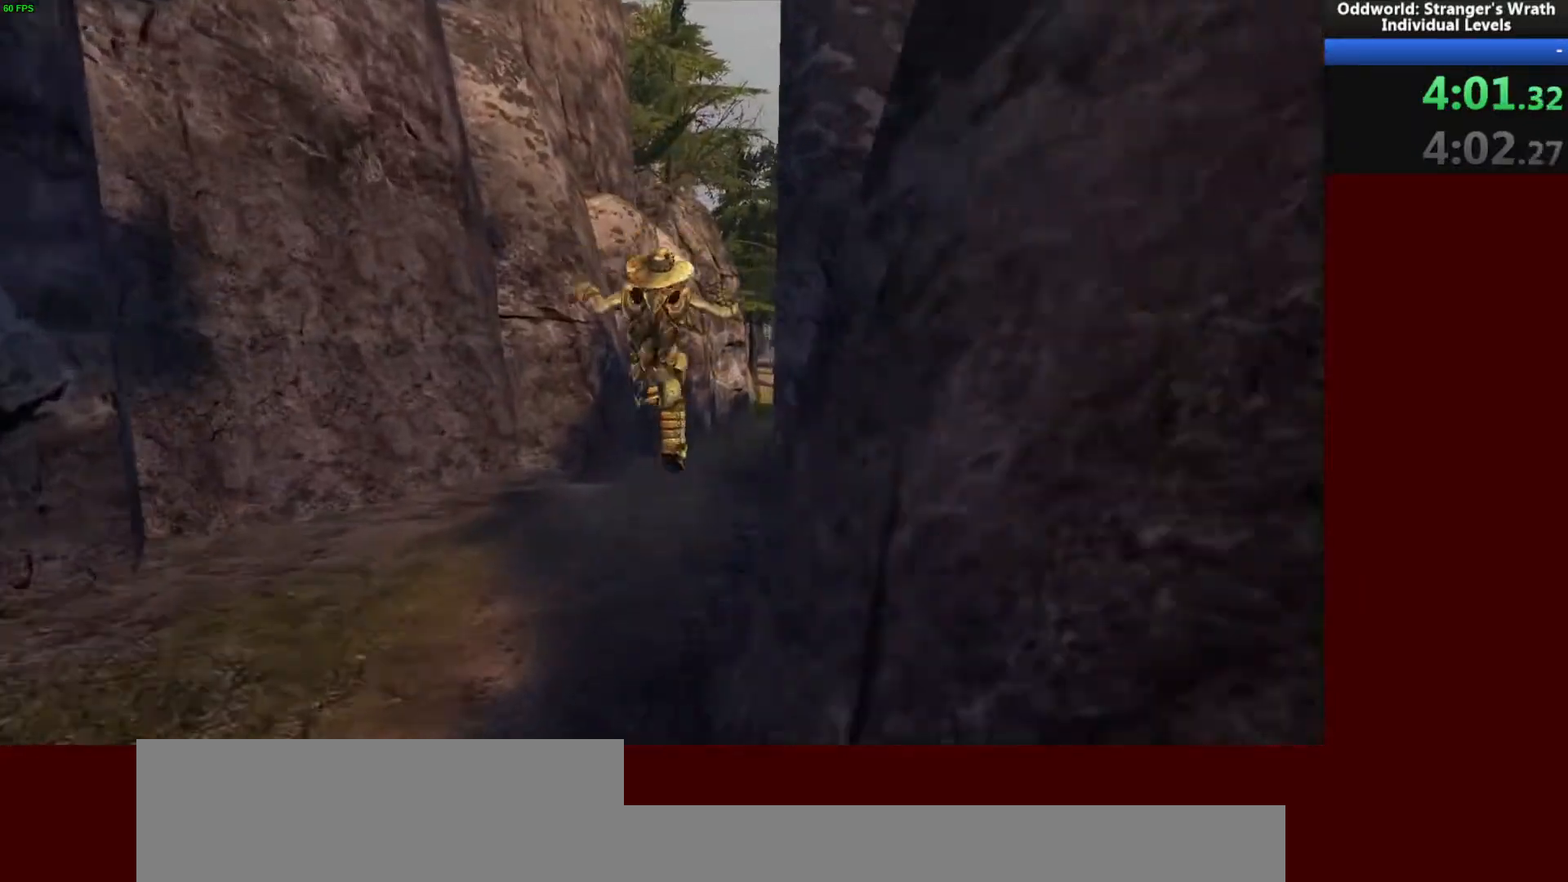
{"keys": ["w"], "mouse": [], "events": [[200, "d", "down"], [467, "d", "up"]]}
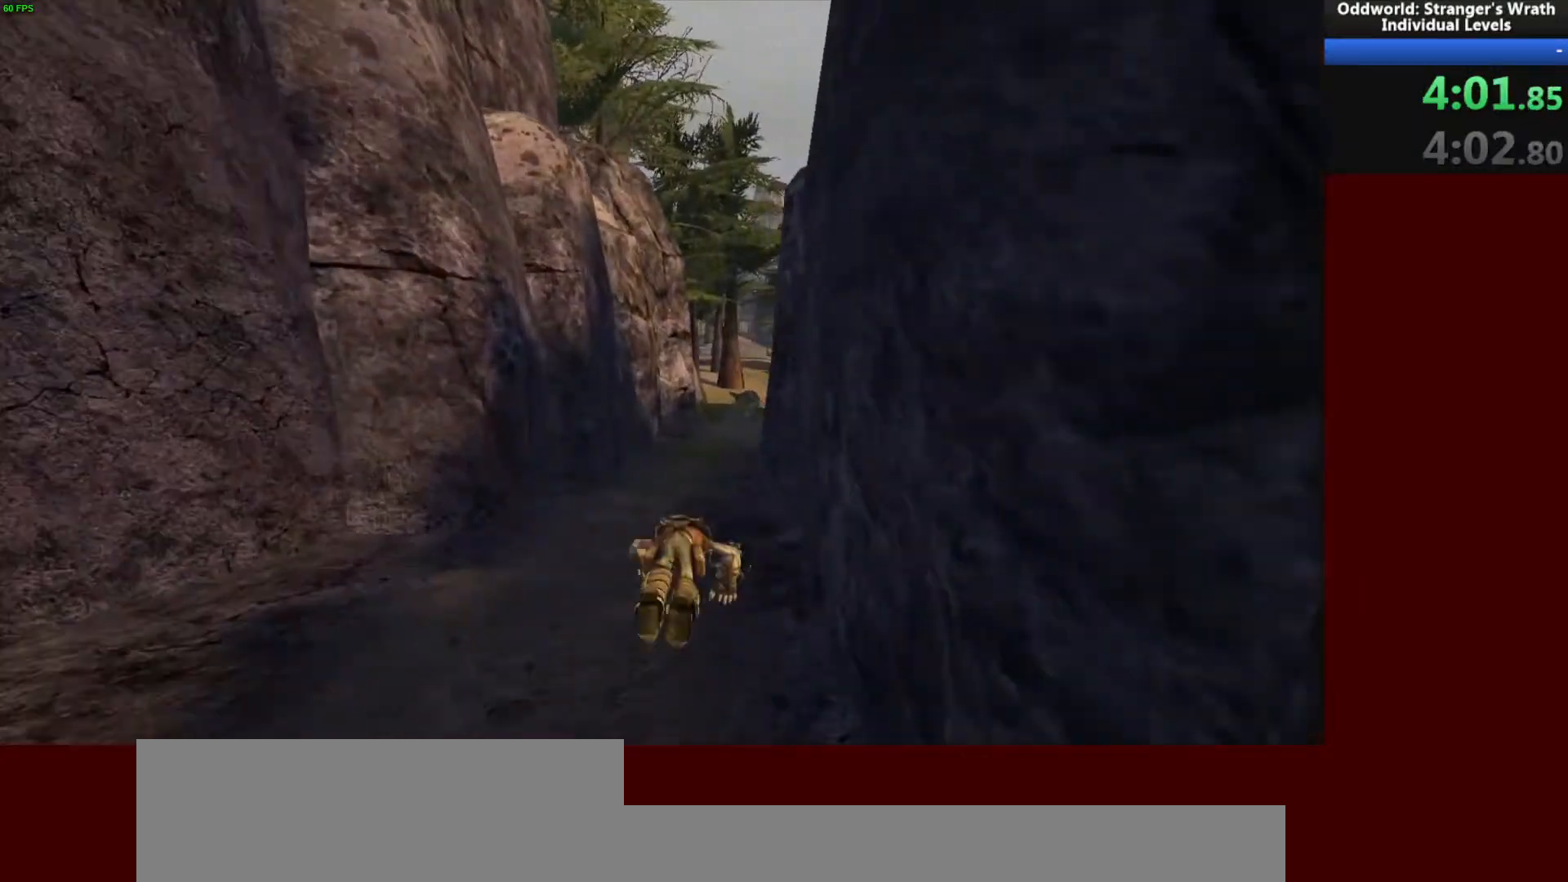
{"keys": ["d", "w"], "mouse": [], "events": [[467, "d", "down"]]}
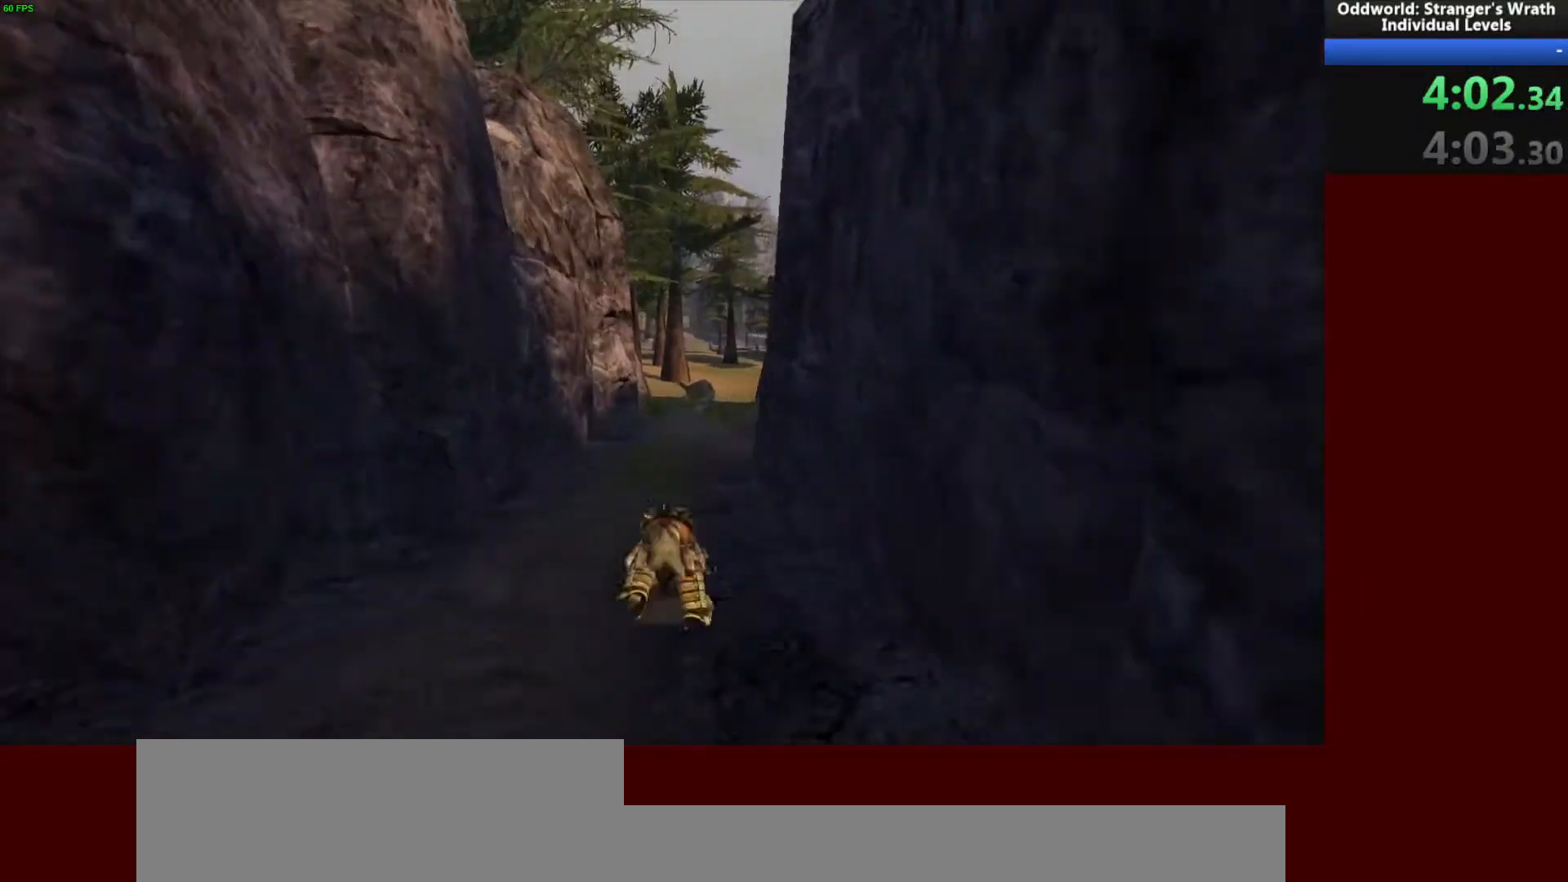
{"keys": ["w"], "mouse": [], "events": [[33, "d", "up"]]}
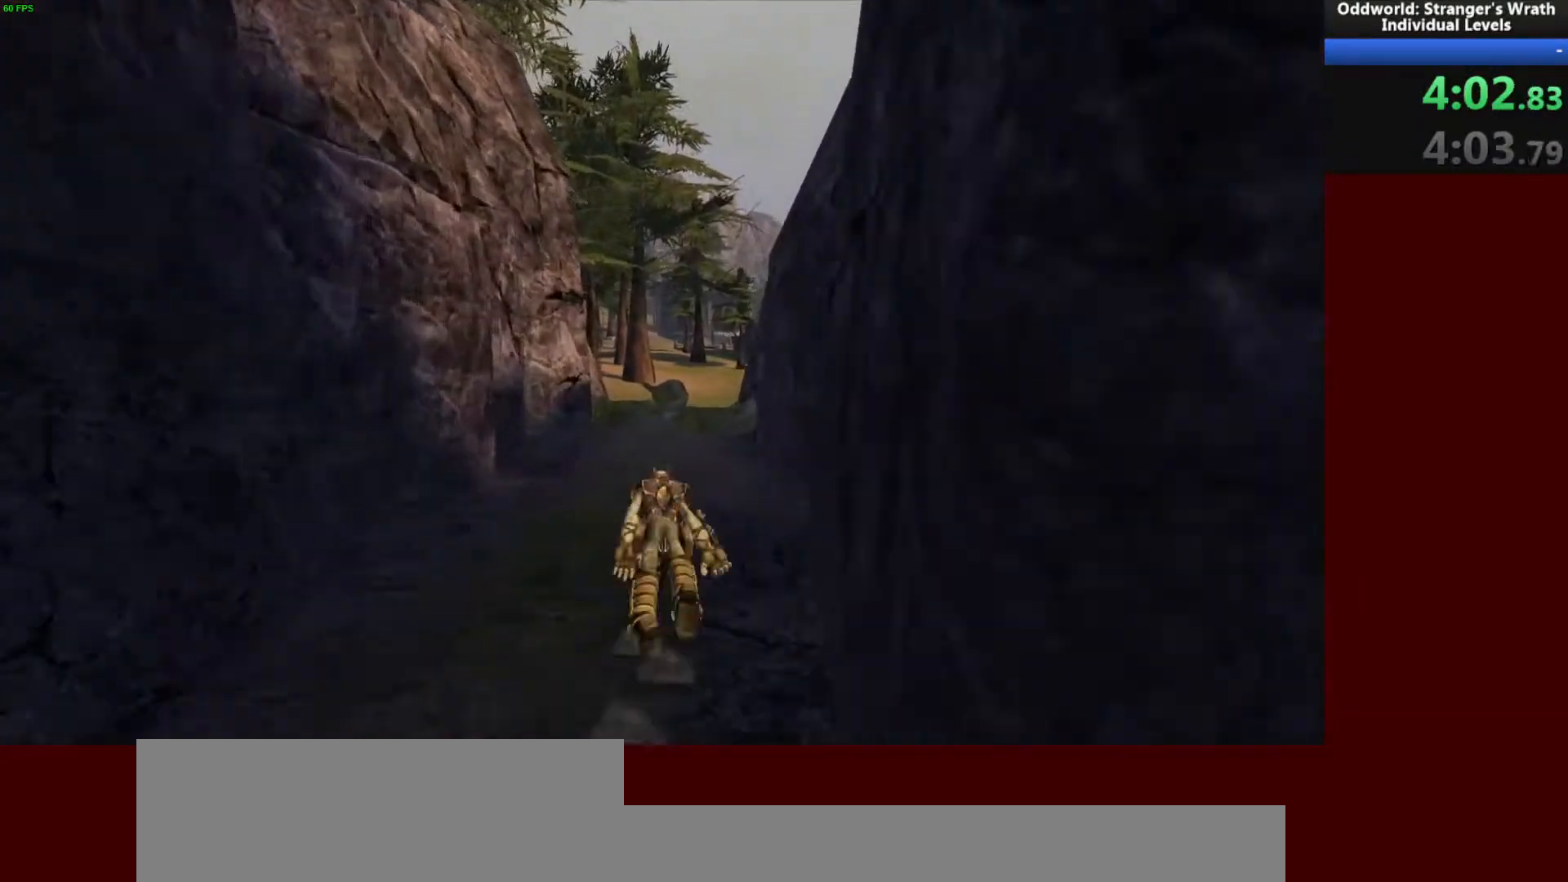
{"keys": ["w"], "mouse": [], "events": [[367, "space", "down"], [467, "space", "up"]]}
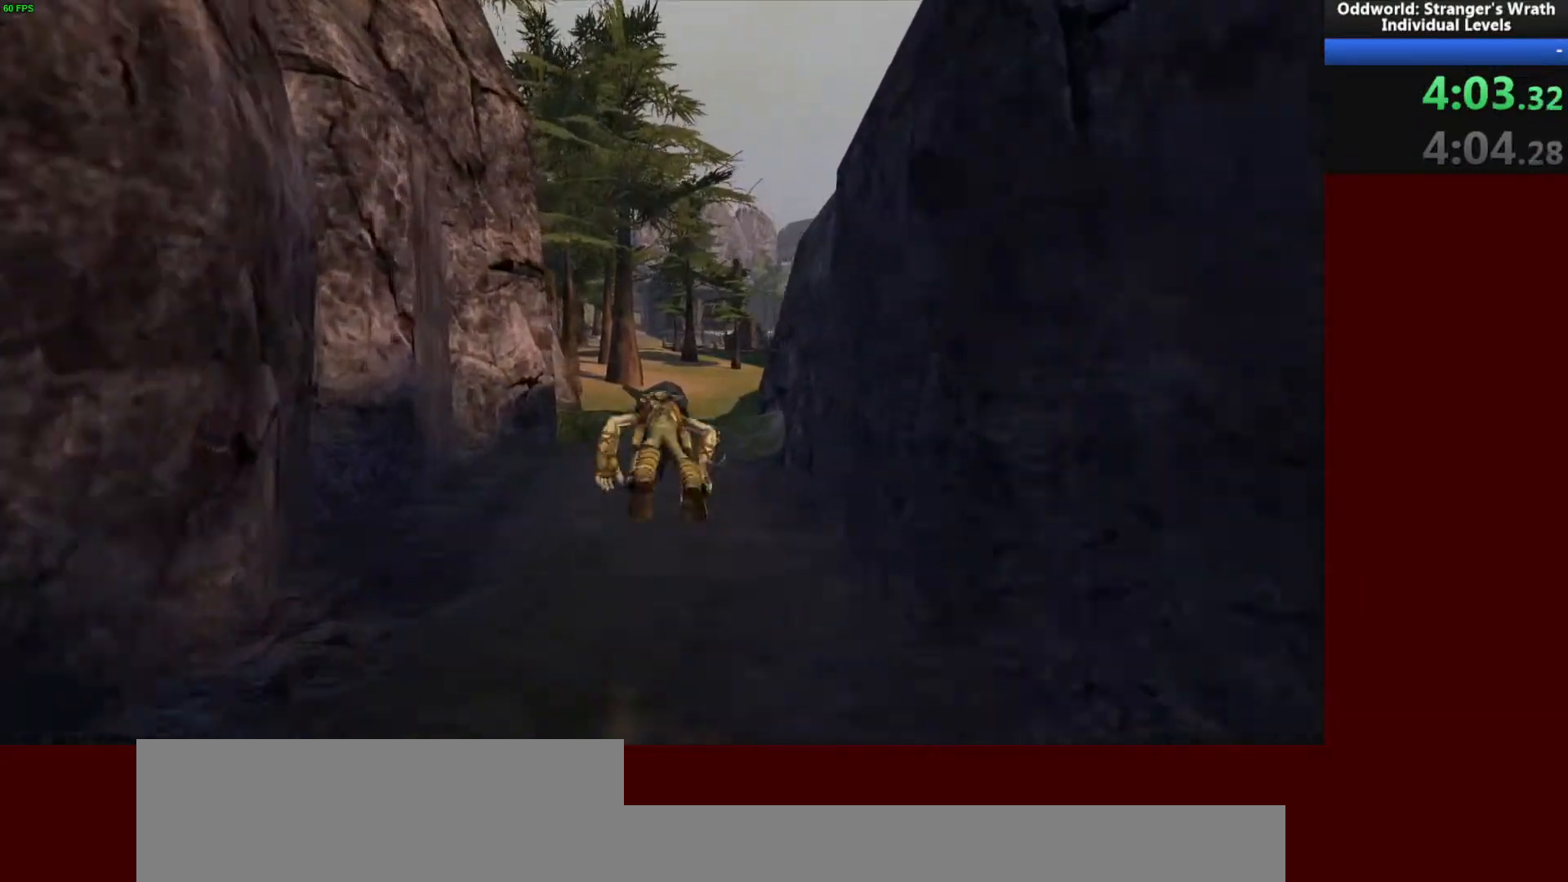
{"keys": ["w"], "mouse": [], "events": [[333, "space", "down"], [467, "space", "up"]]}
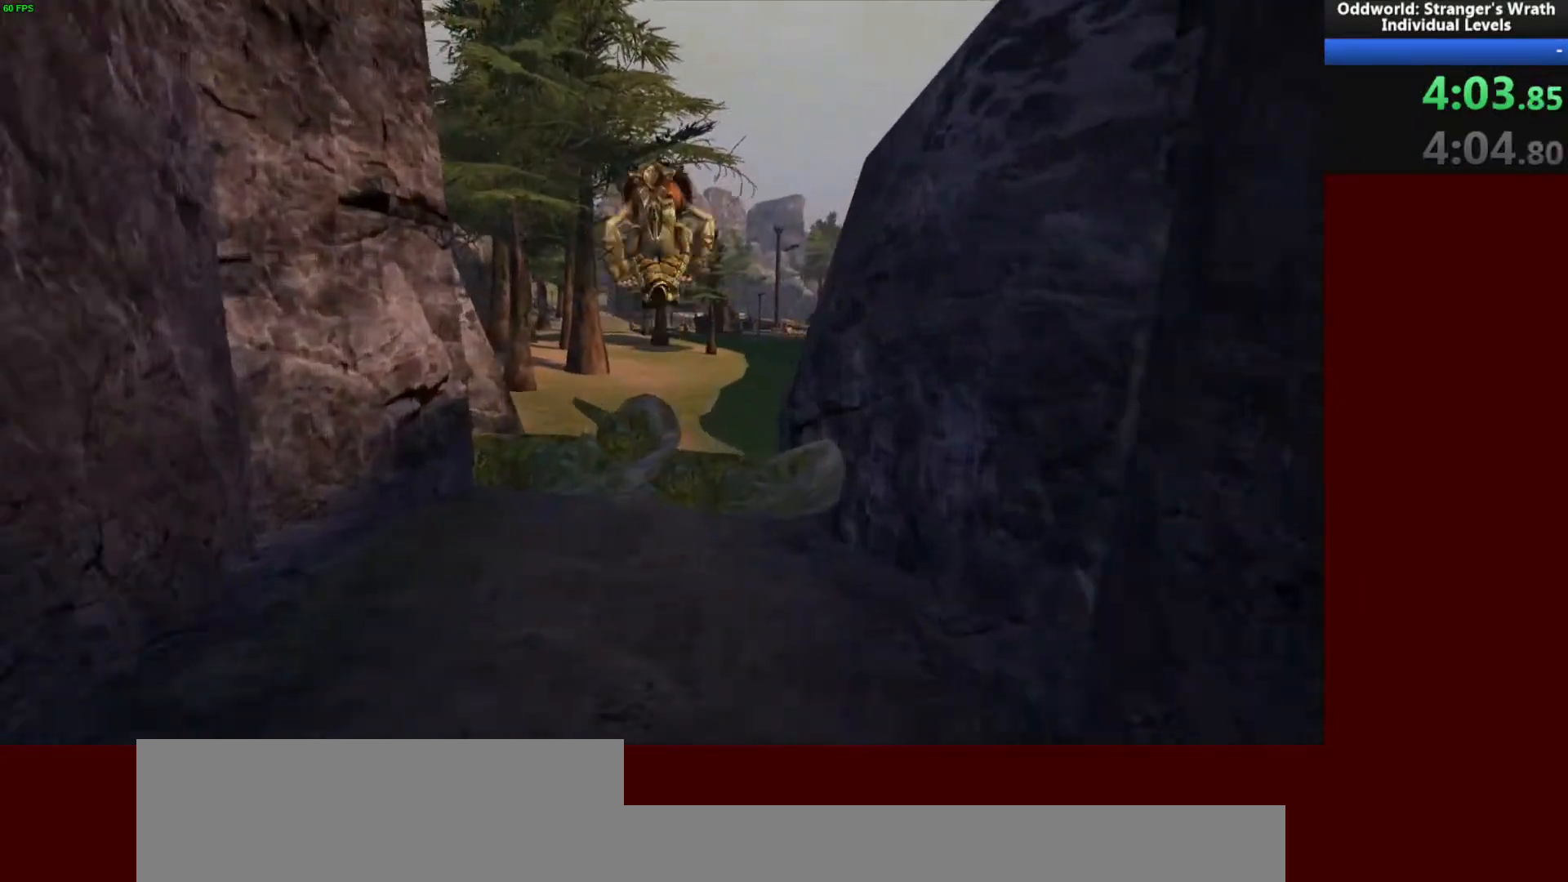
{"keys": ["d", "w"], "mouse": [], "events": [[300, "d", "down"]]}
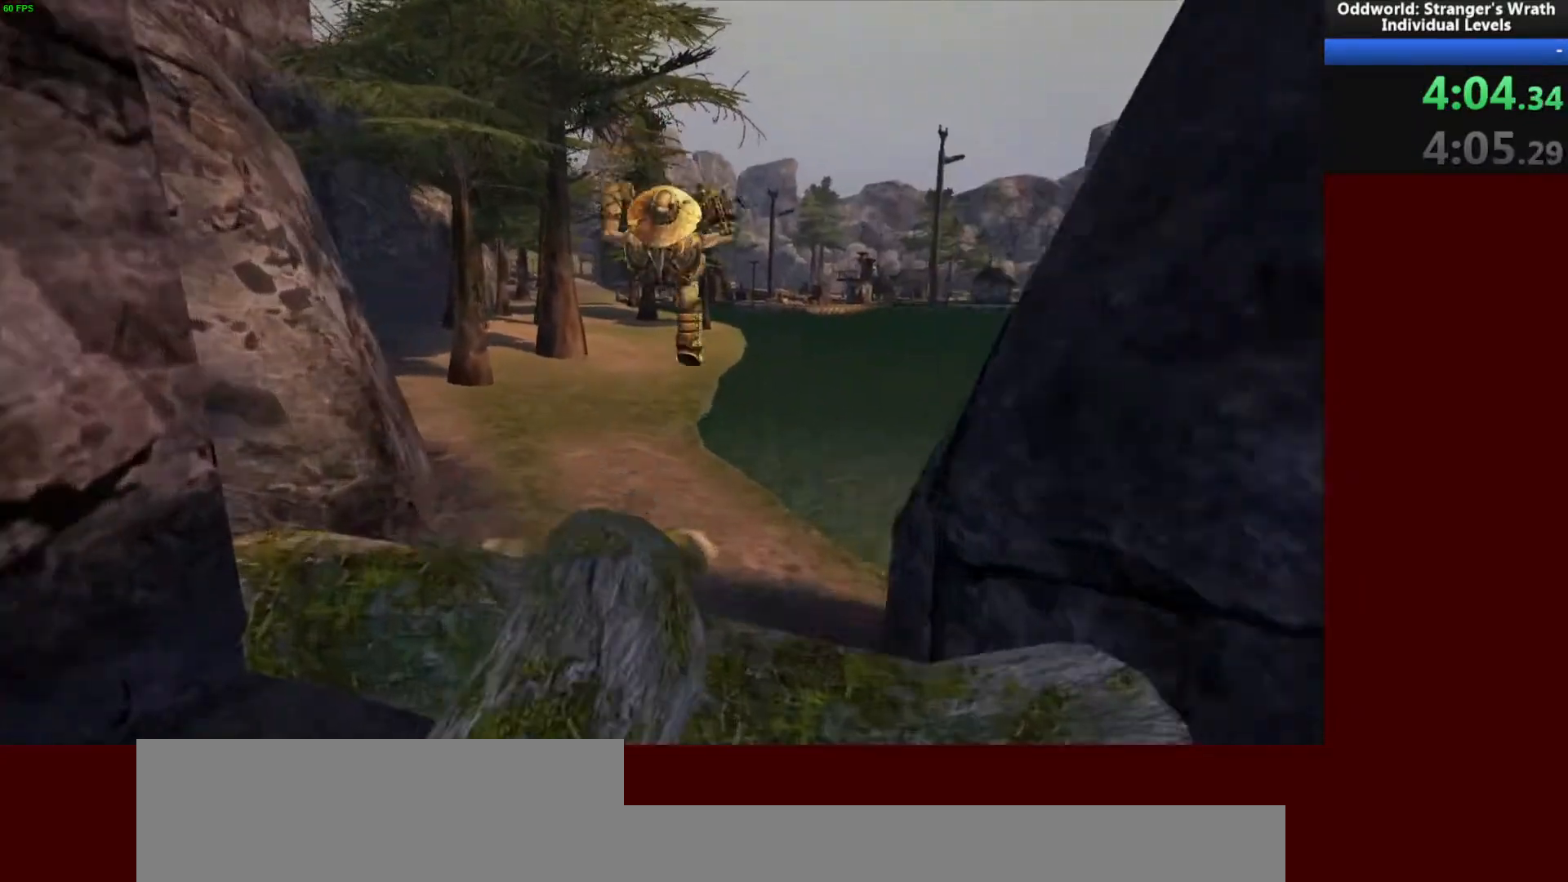
{"keys": ["w"], "mouse": [], "events": [[33, "d", "up"], [400, "space", "down"], [500, "space", "up"]]}
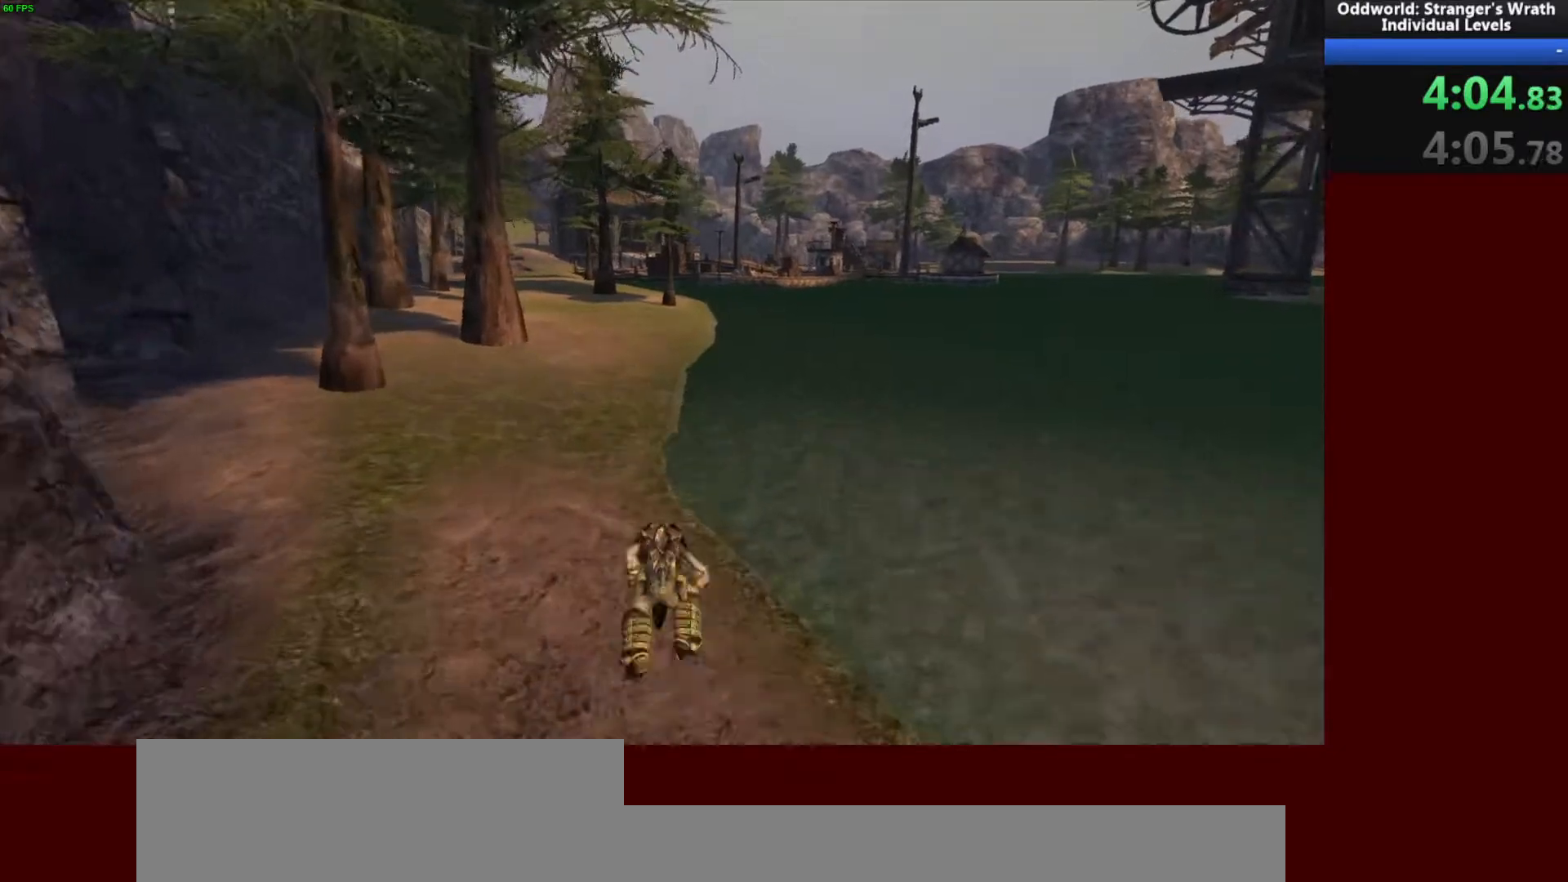
{"keys": ["w"], "mouse": [], "events": [[33, "a", "down"], [333, "space", "down"], [433, "a", "up"], [467, "space", "up"]]}
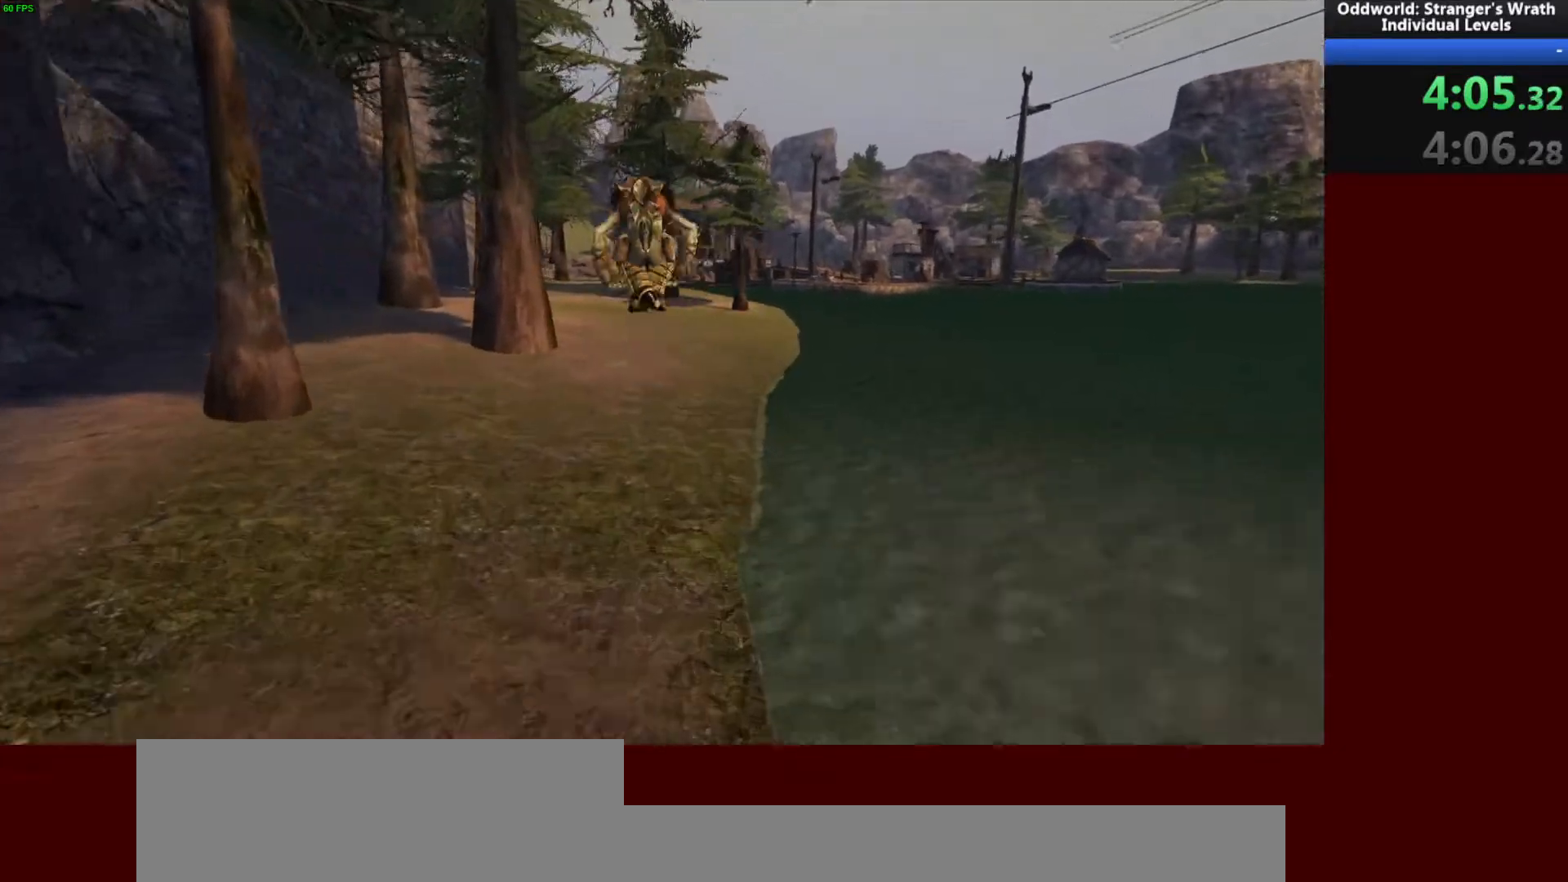
{"keys": ["w"], "mouse": [], "events": [[167, "a", "down"], [300, "a", "up"]]}
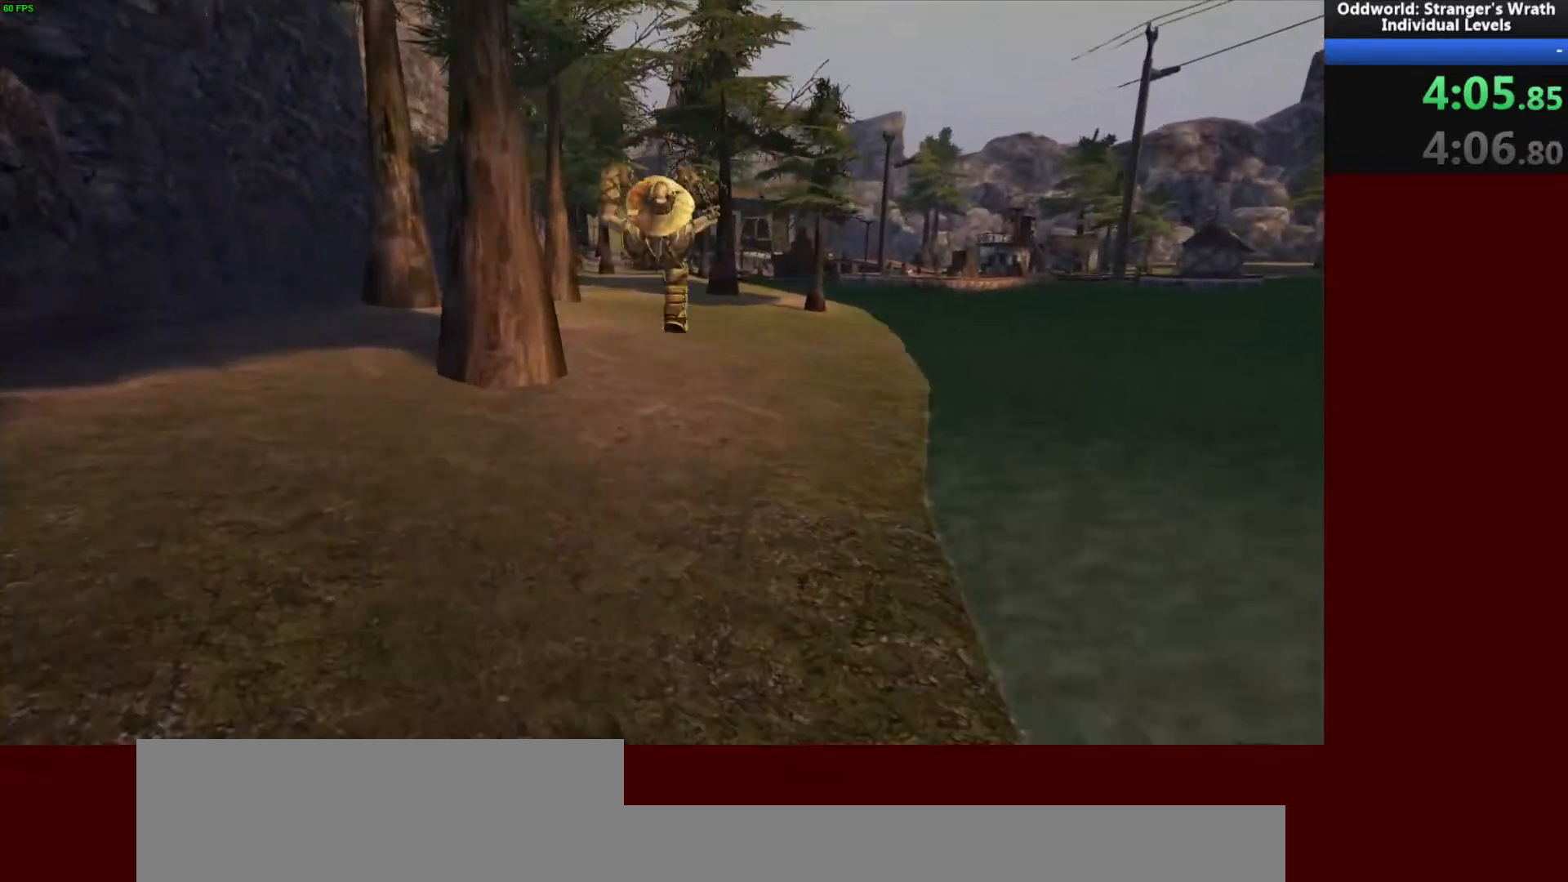
{"keys": ["w"], "mouse": [], "events": [[333, "space", "down"], [400, "space", "up"]]}
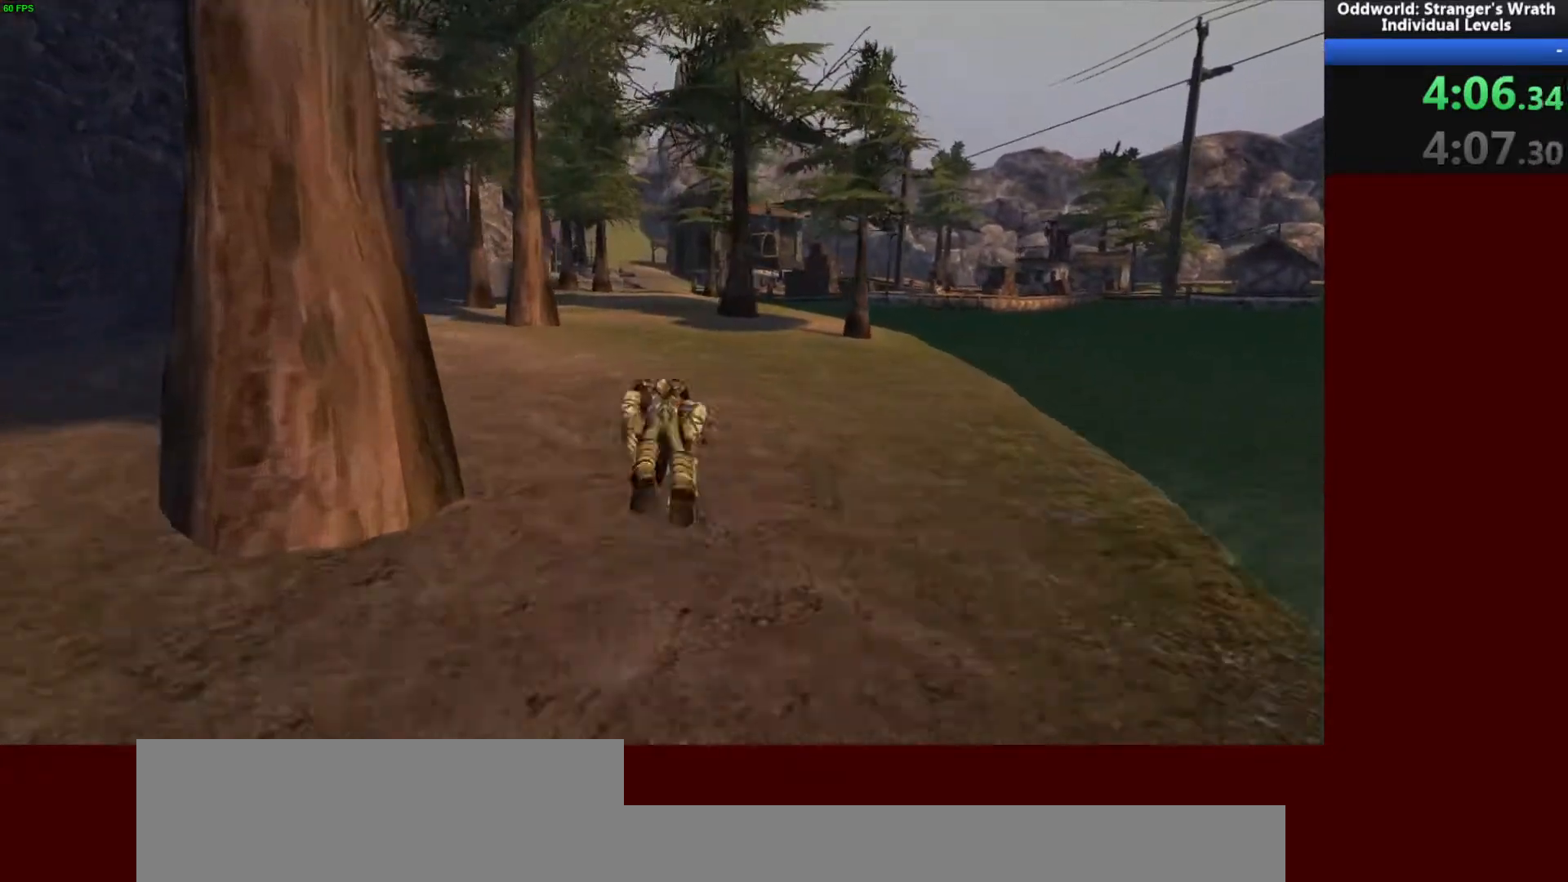
{"keys": ["w"], "mouse": [], "events": [[200, "space", "down"], [333, "space", "up"]]}
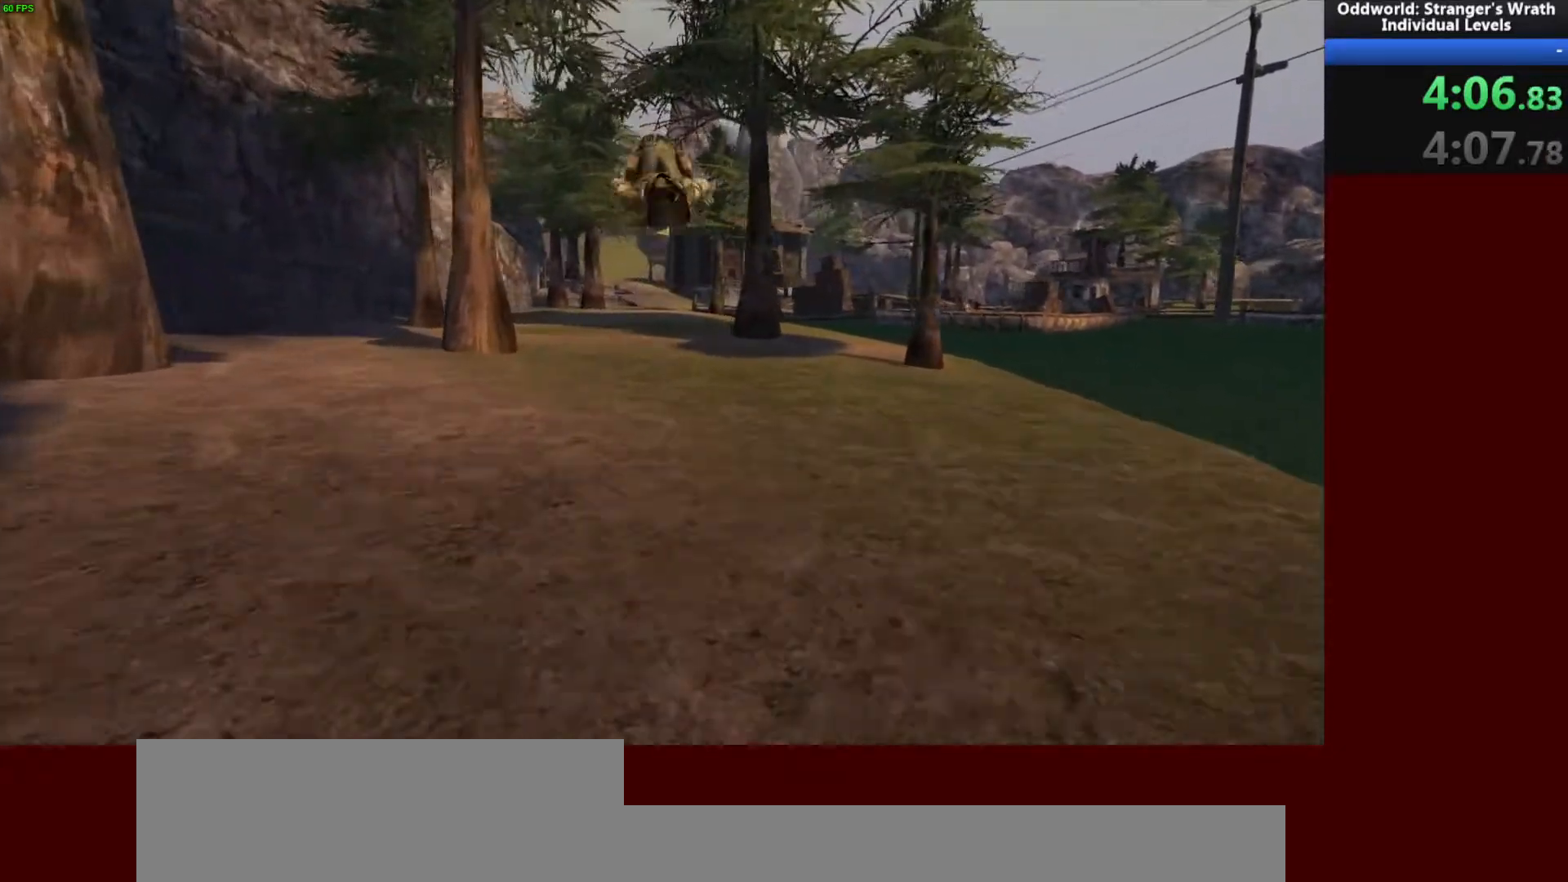
{"keys": ["w"], "mouse": [], "events": []}
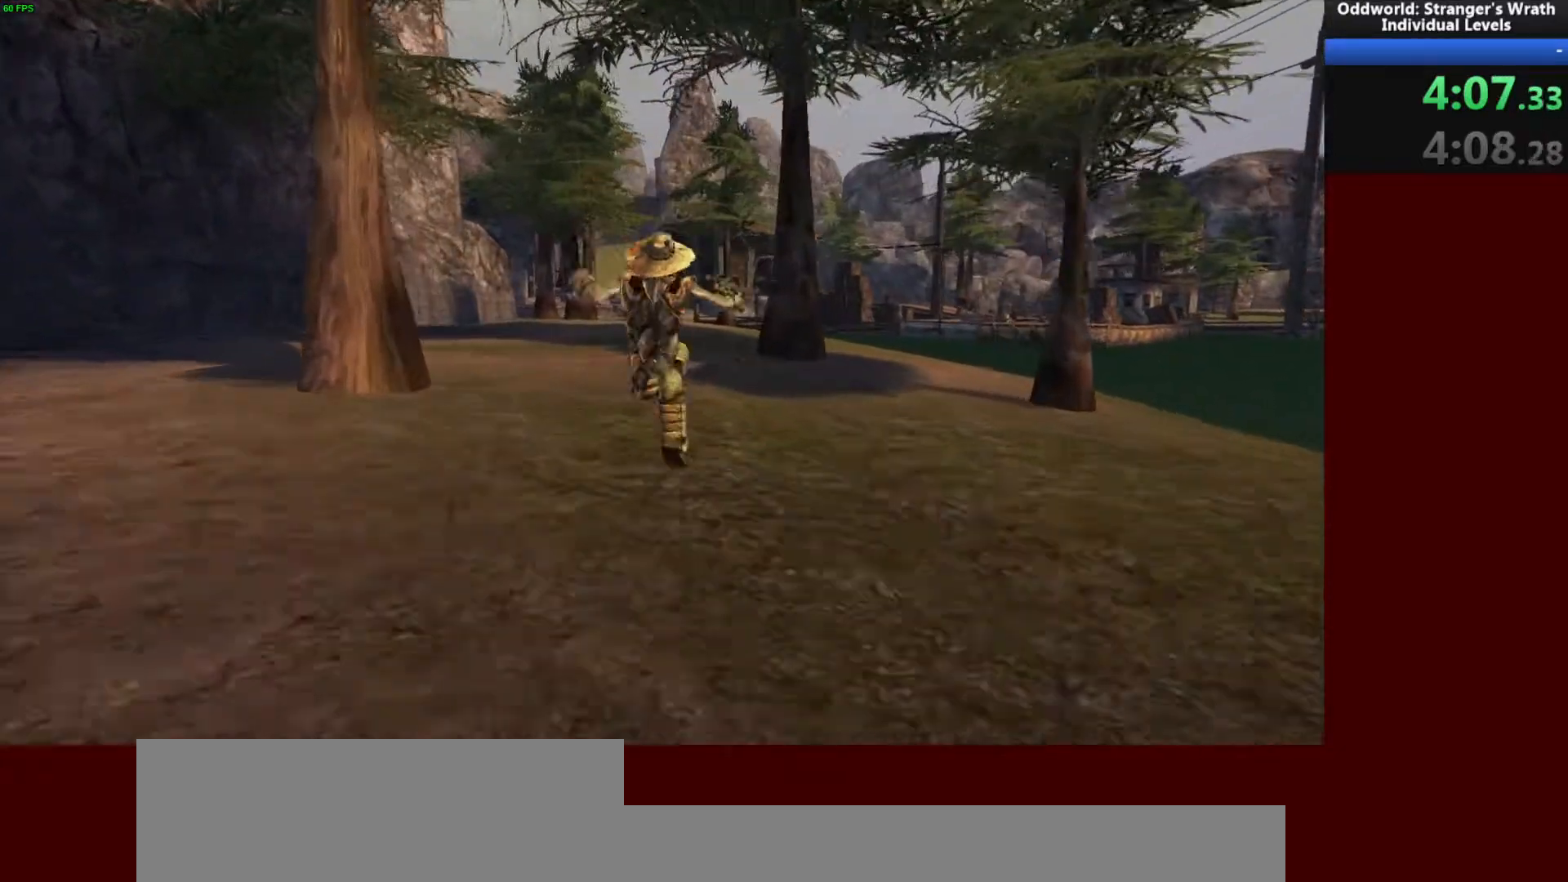
{"keys": ["w"], "mouse": [], "events": [[67, "space", "down"], [133, "space", "up"]]}
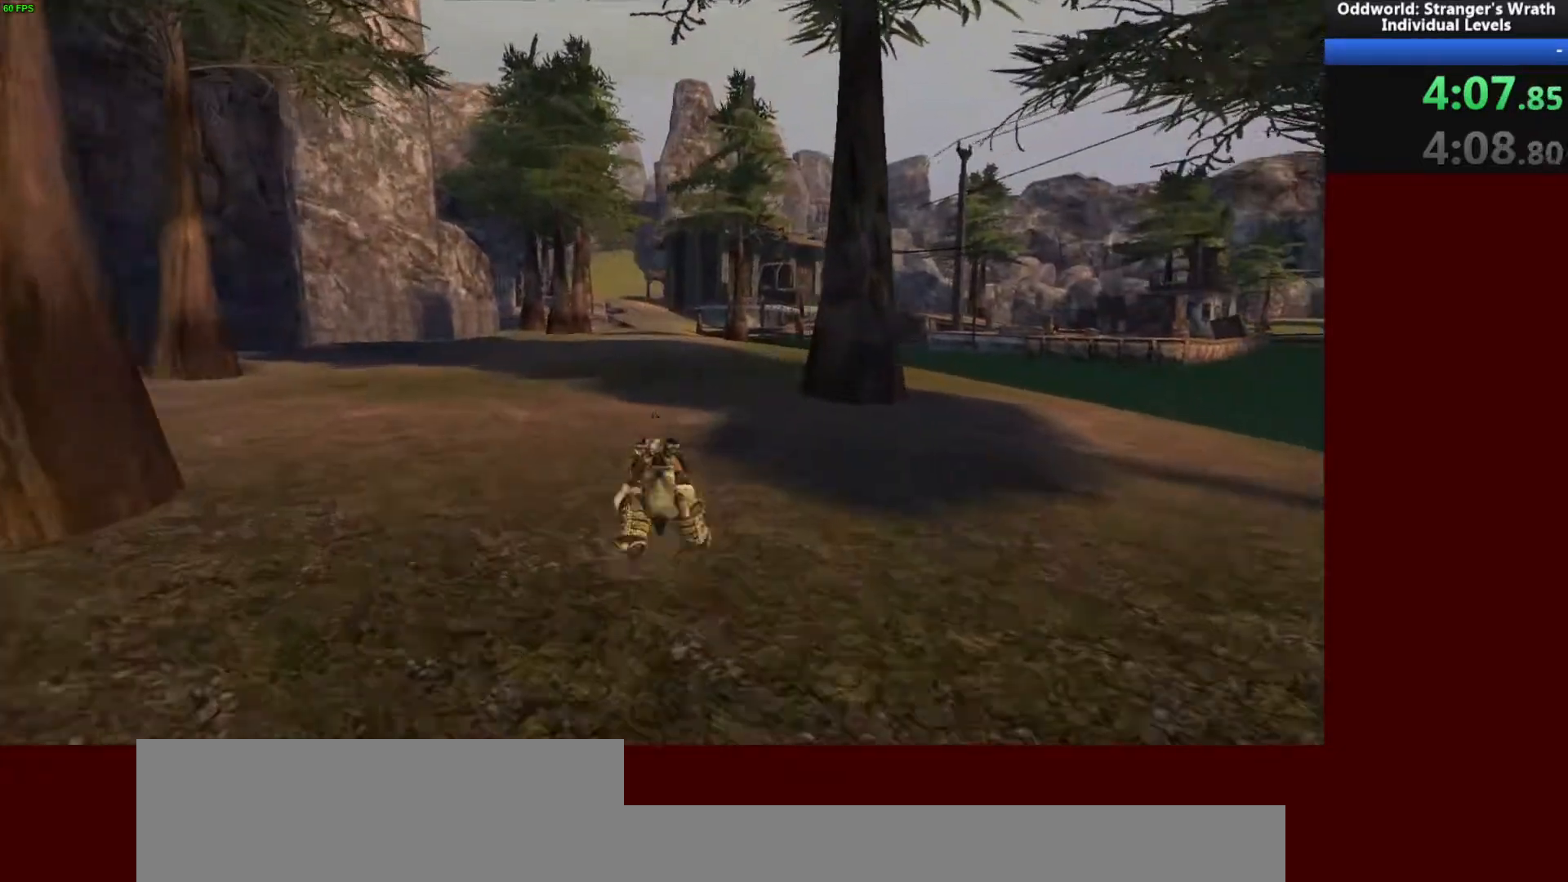
{"keys": ["w"], "mouse": [], "events": []}
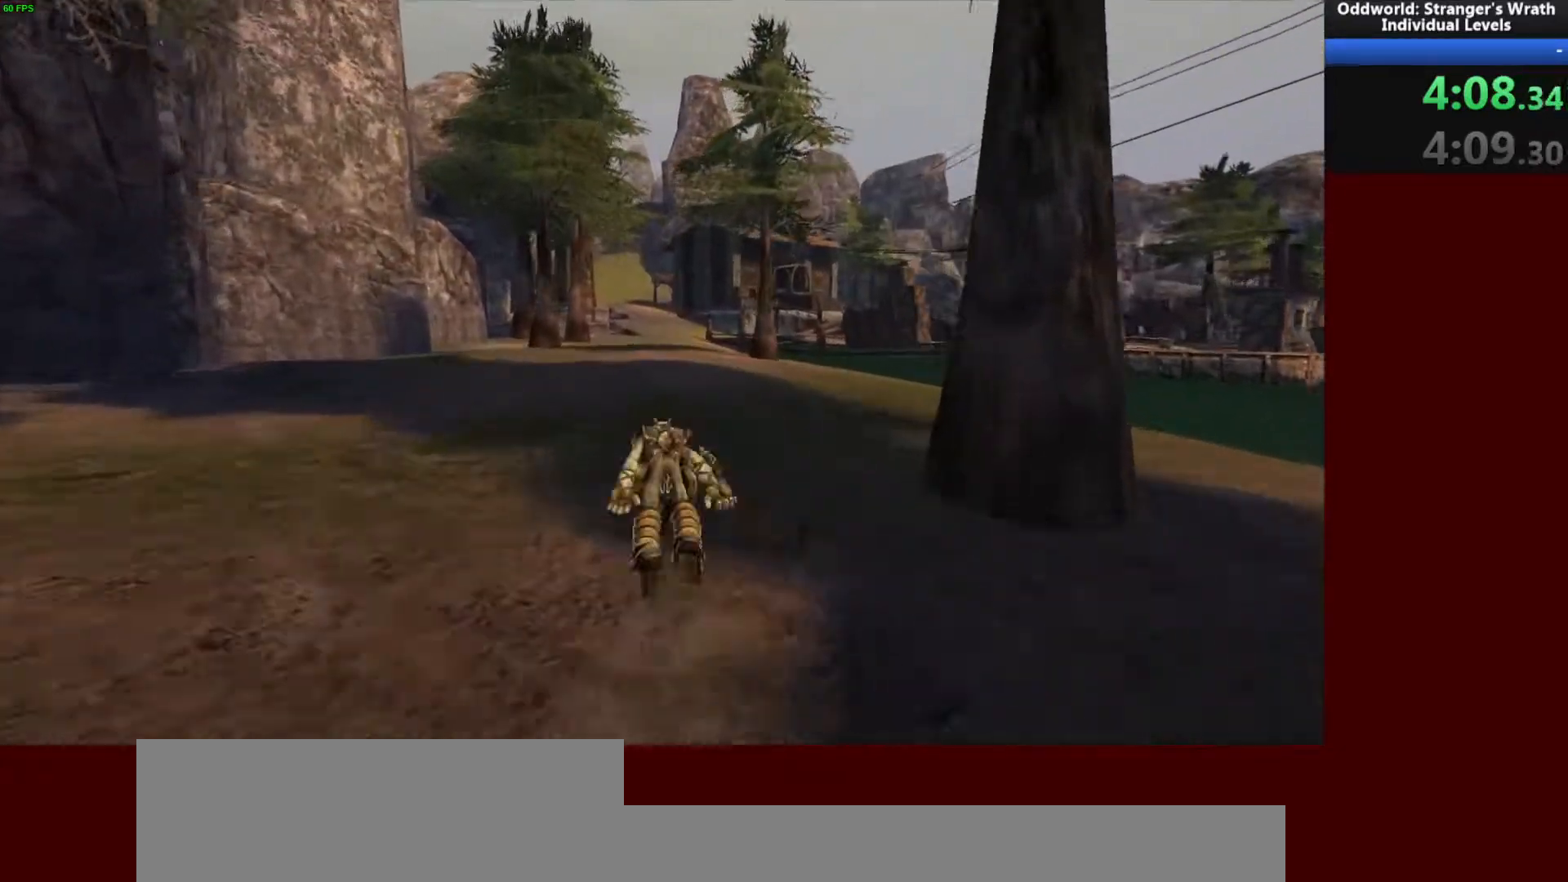
{"keys": ["w"], "mouse": [], "events": []}